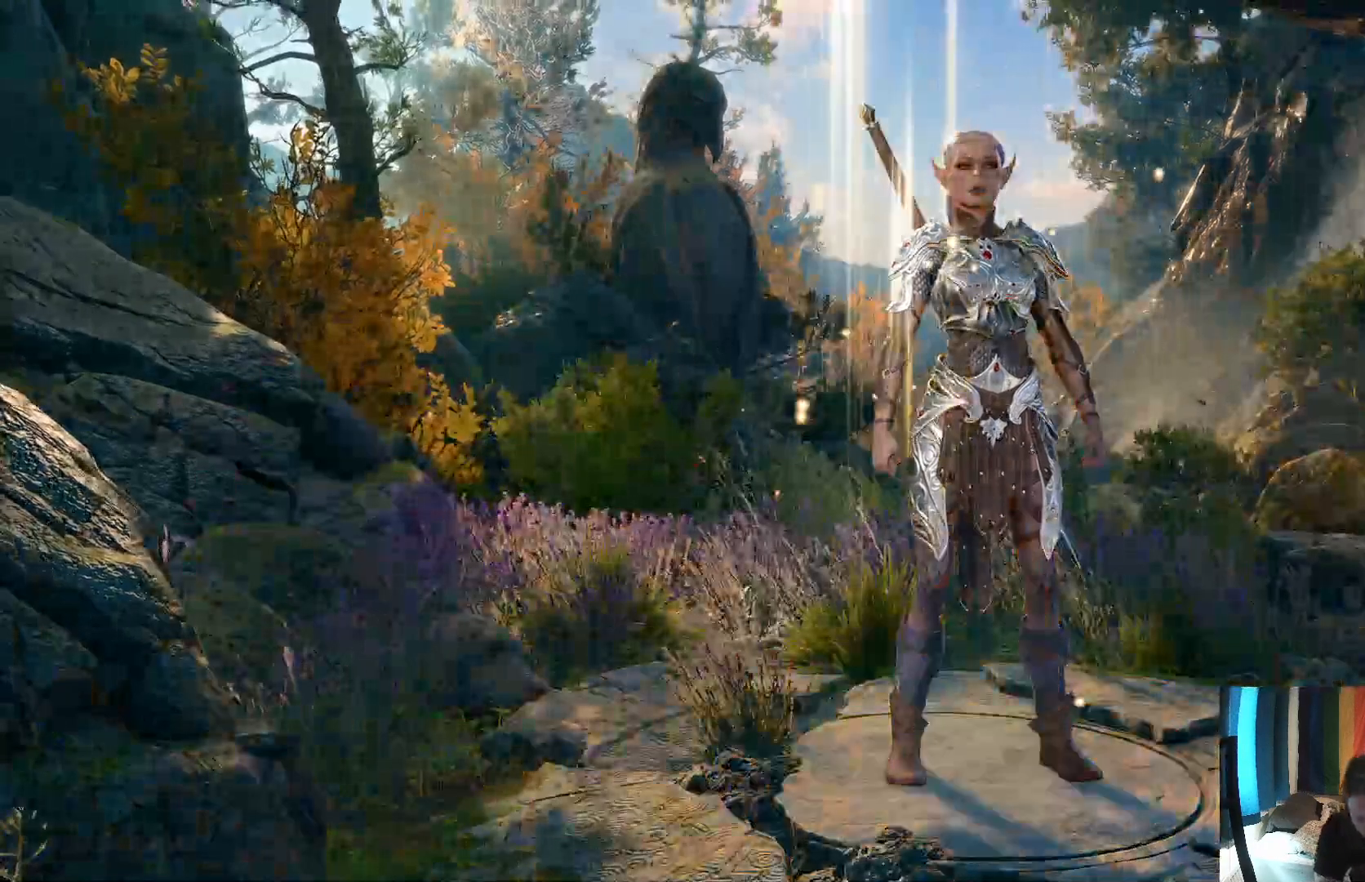
Gameplay with a controller (Xbox layout); each line is a JSON object with the inputs held at the frame after it. "events" lists button and stick changes between this image and that frame as [ms after this image, input, new state], when the widget could be followed in between. Not read: R1.
{"buttons": [], "left_stick": "center", "right_stick": "center", "events": []}
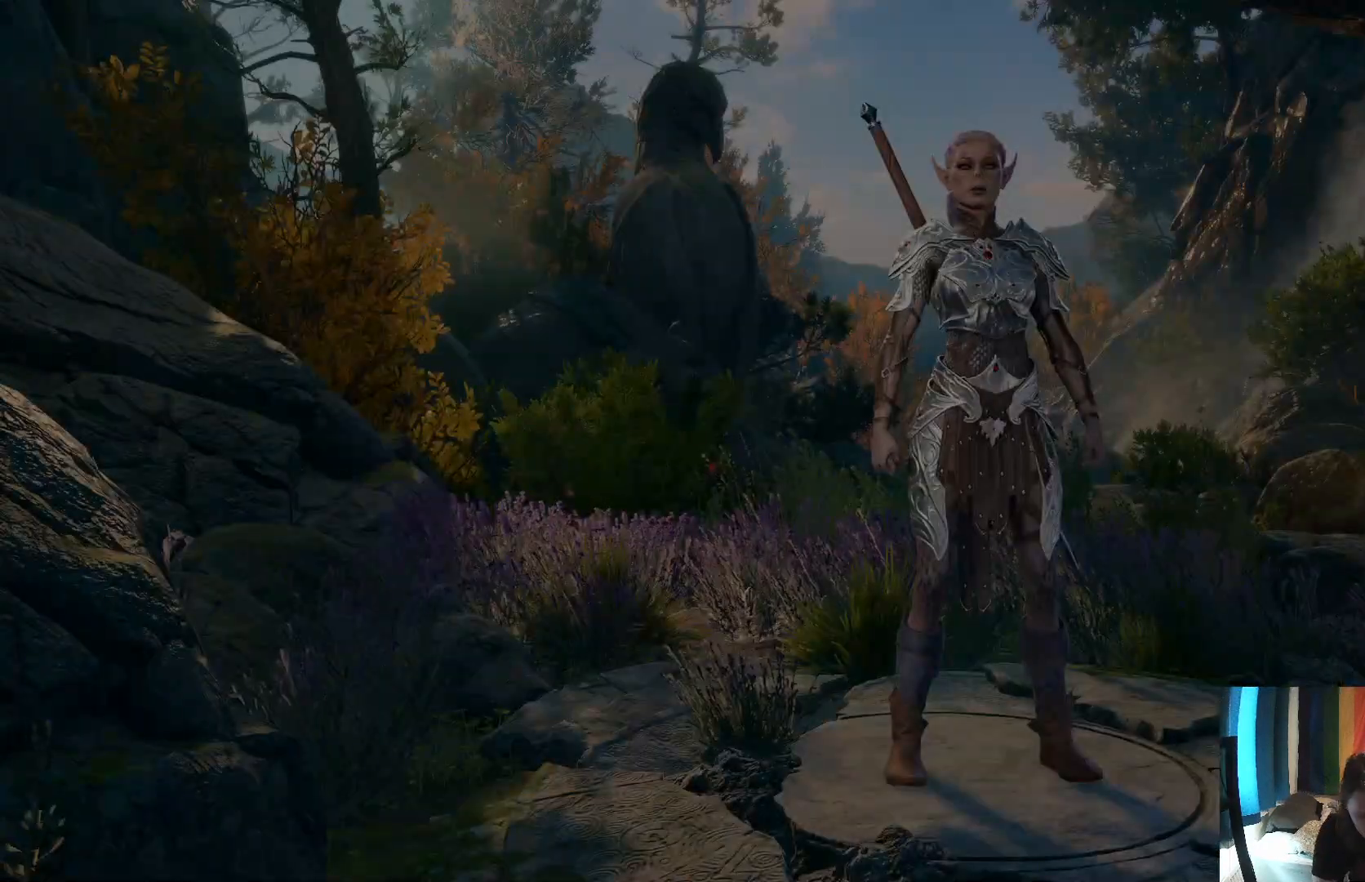
{"buttons": [], "left_stick": "center", "right_stick": "center", "events": []}
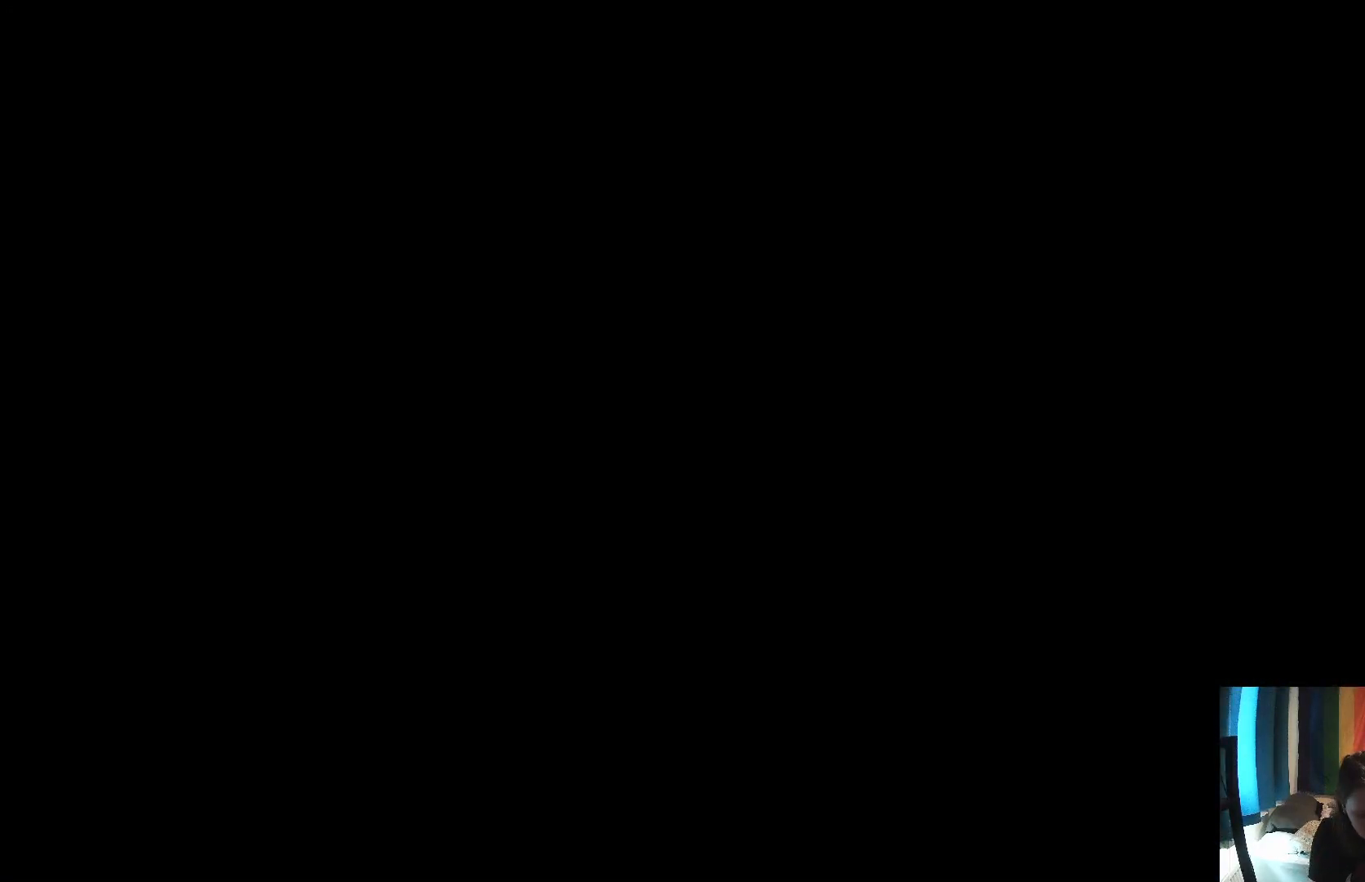
{"buttons": [], "left_stick": "center", "right_stick": "center", "events": []}
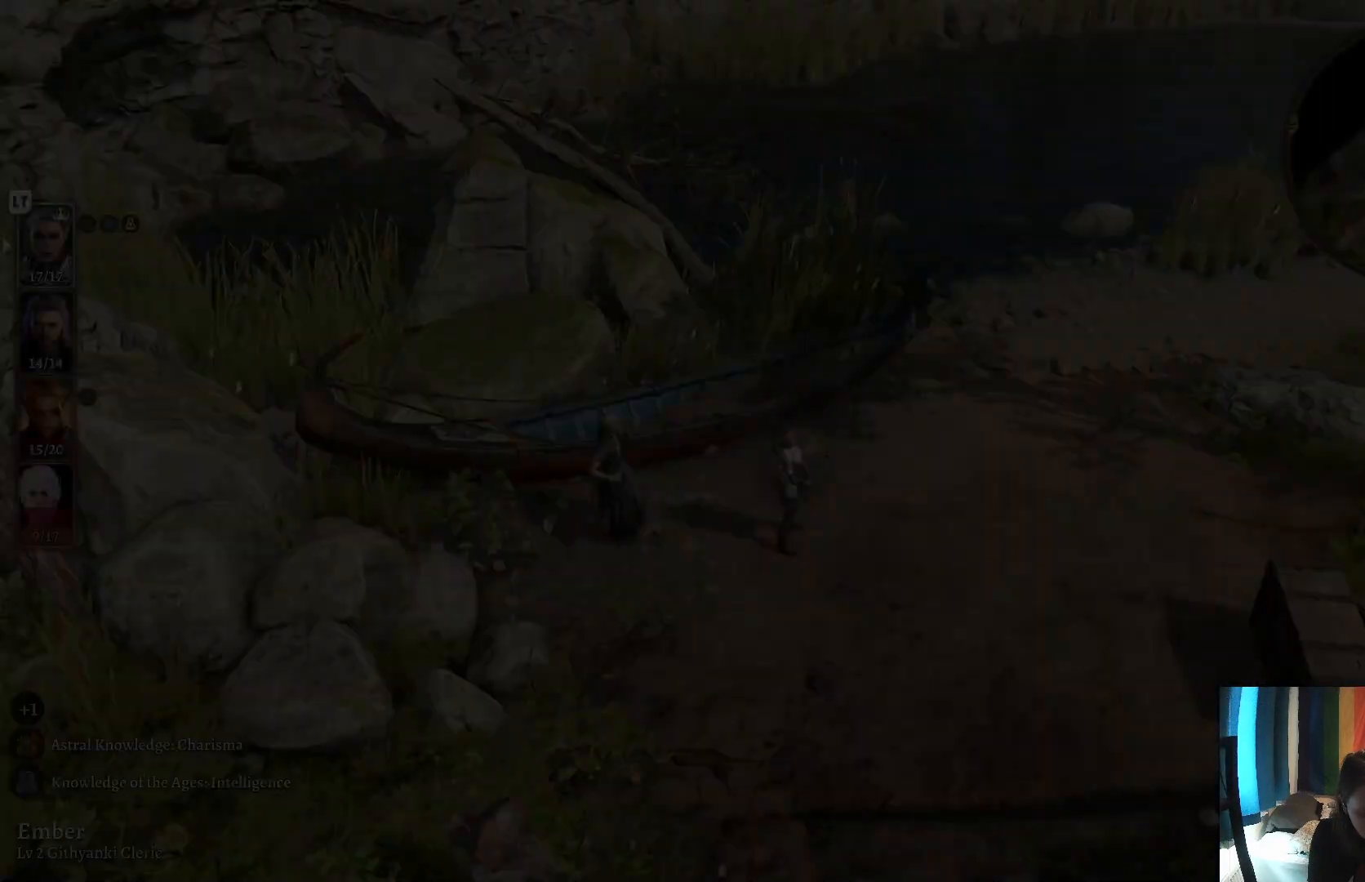
{"buttons": [], "left_stick": "center", "right_stick": "center", "events": []}
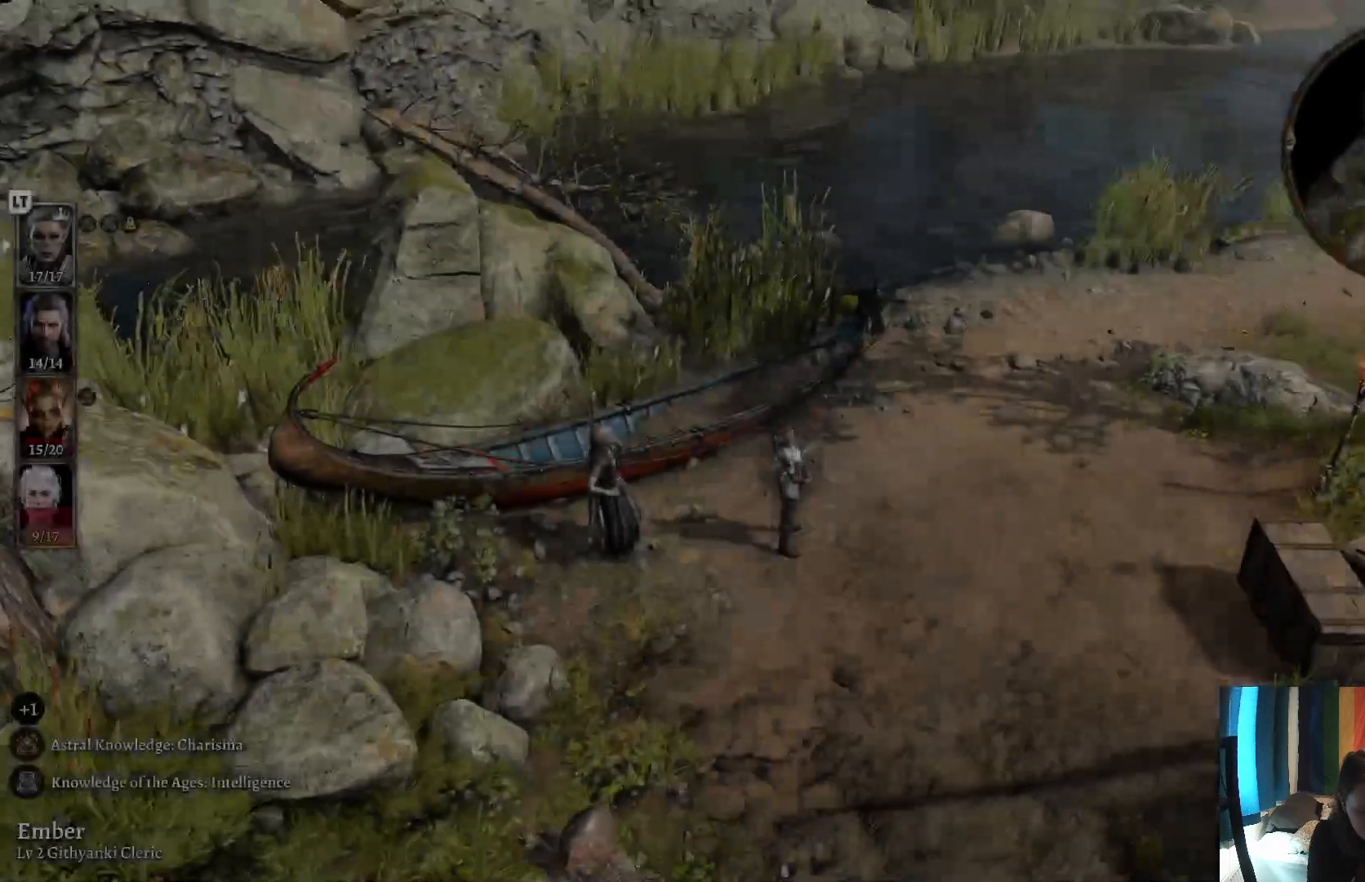
{"buttons": [], "left_stick": "center", "right_stick": "center", "events": []}
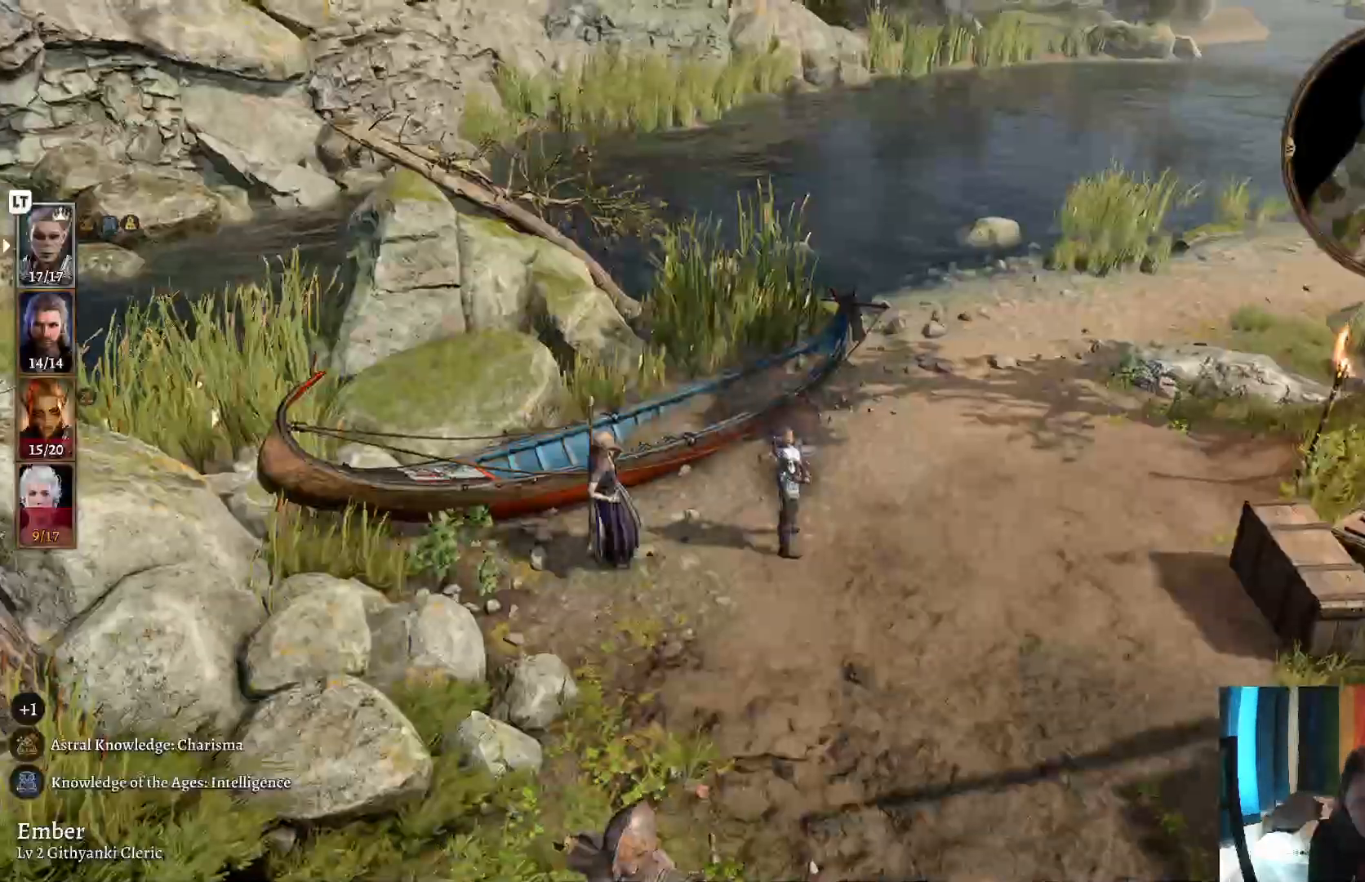
{"buttons": [], "left_stick": "center", "right_stick": "center", "events": []}
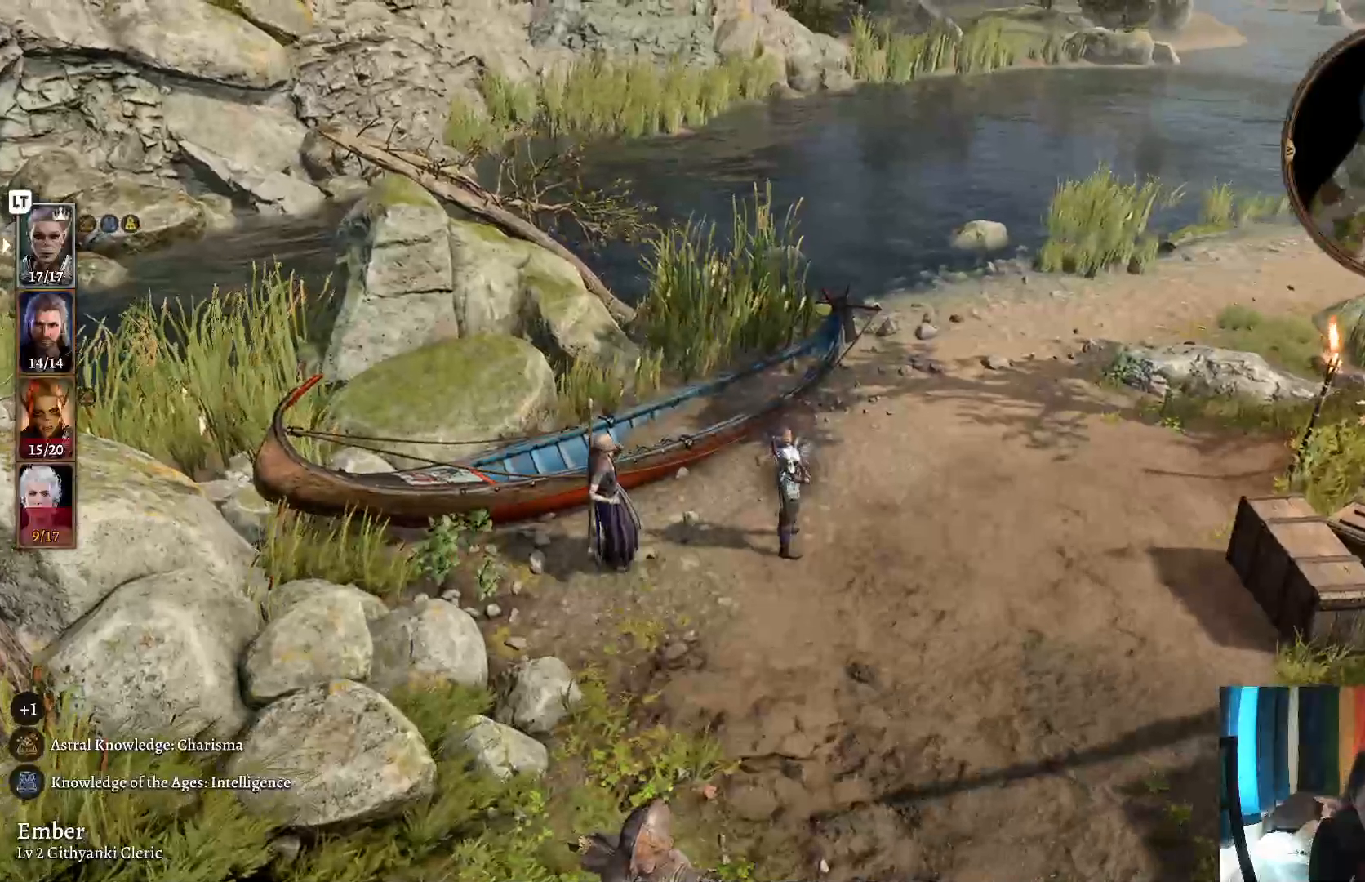
{"buttons": [], "left_stick": "center", "right_stick": "center", "events": []}
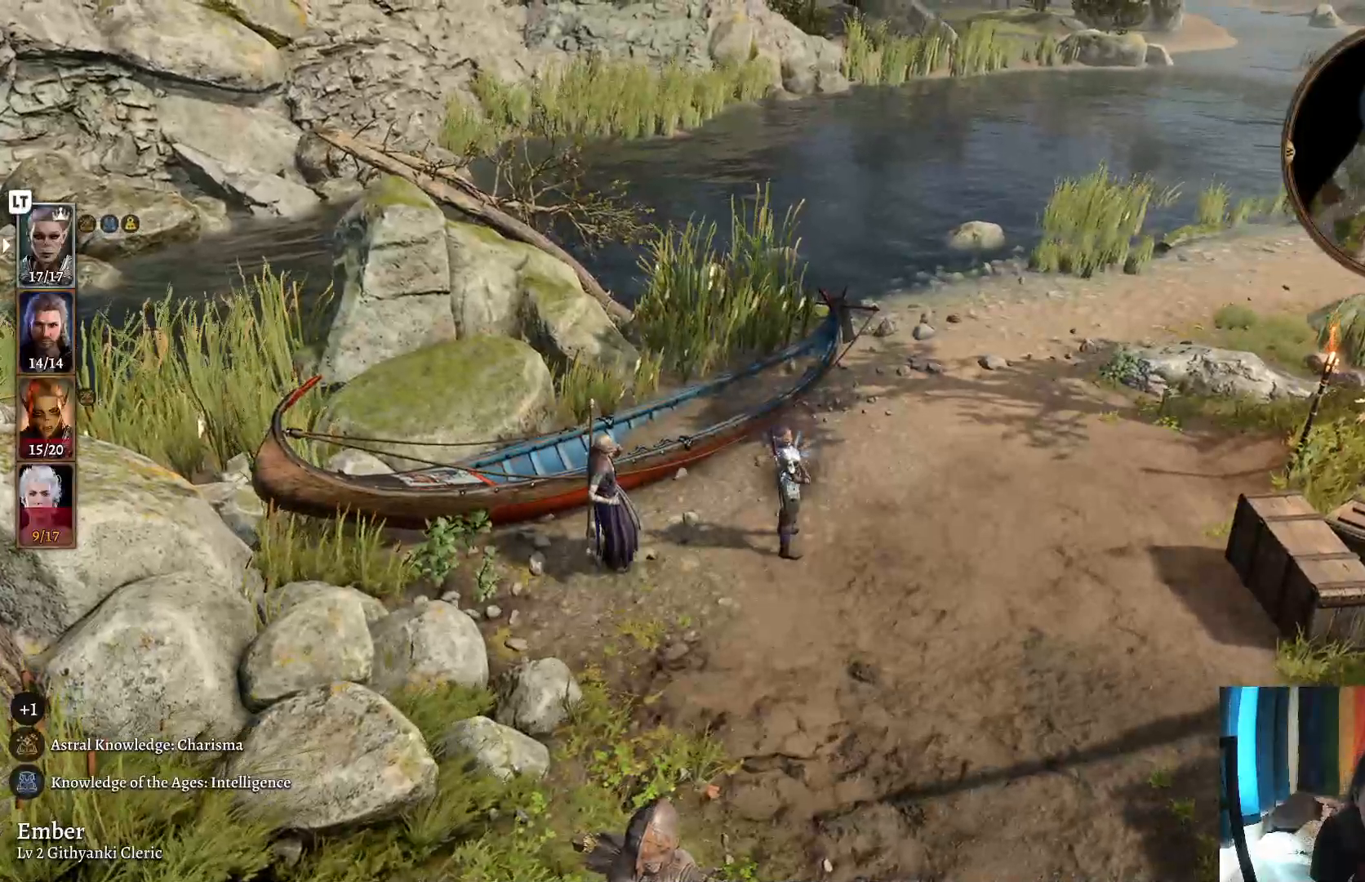
{"buttons": [], "left_stick": "center", "right_stick": "right", "events": [[183, "right_stick", "right"]]}
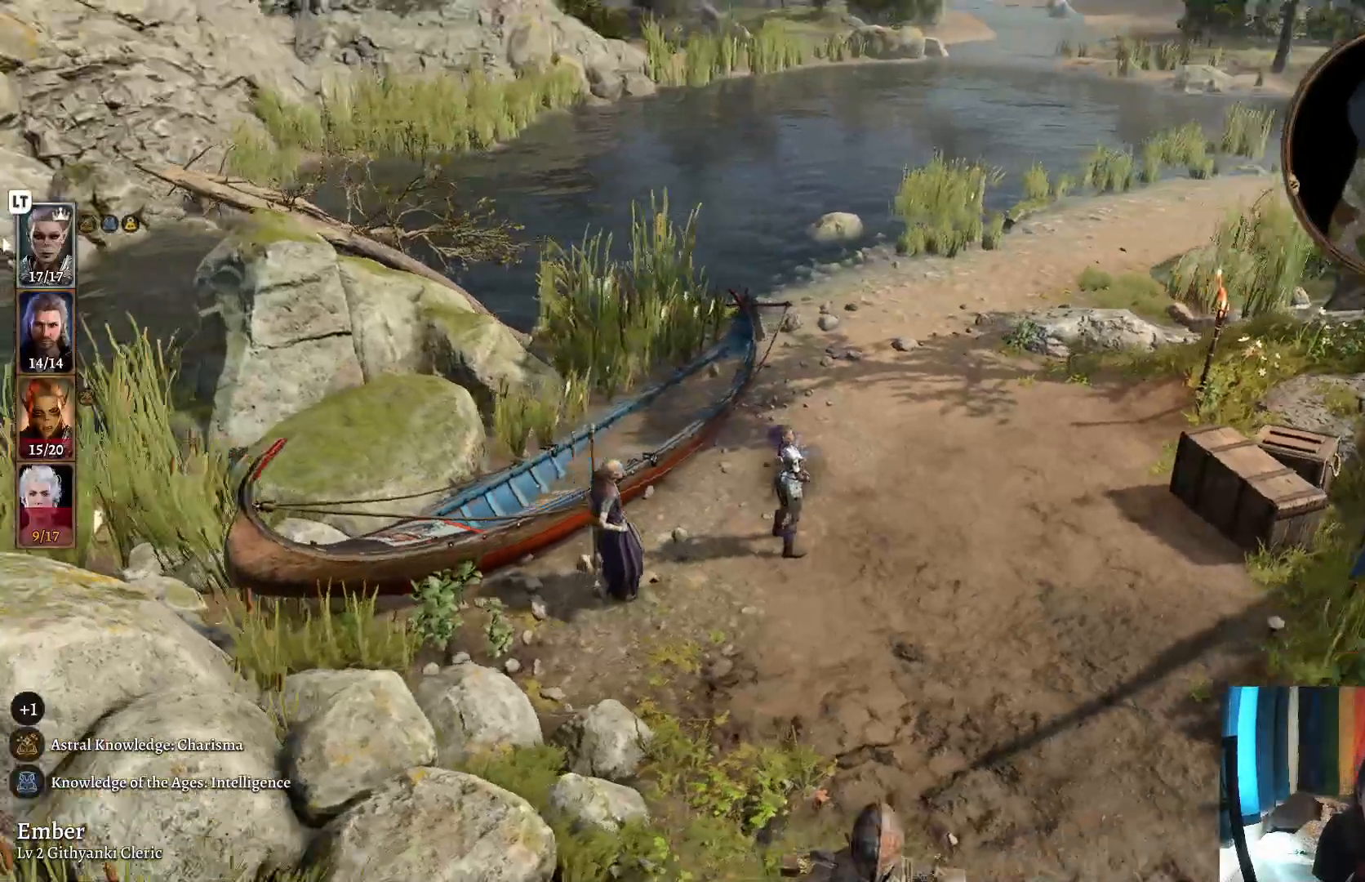
{"buttons": [], "left_stick": "center", "right_stick": "right", "events": []}
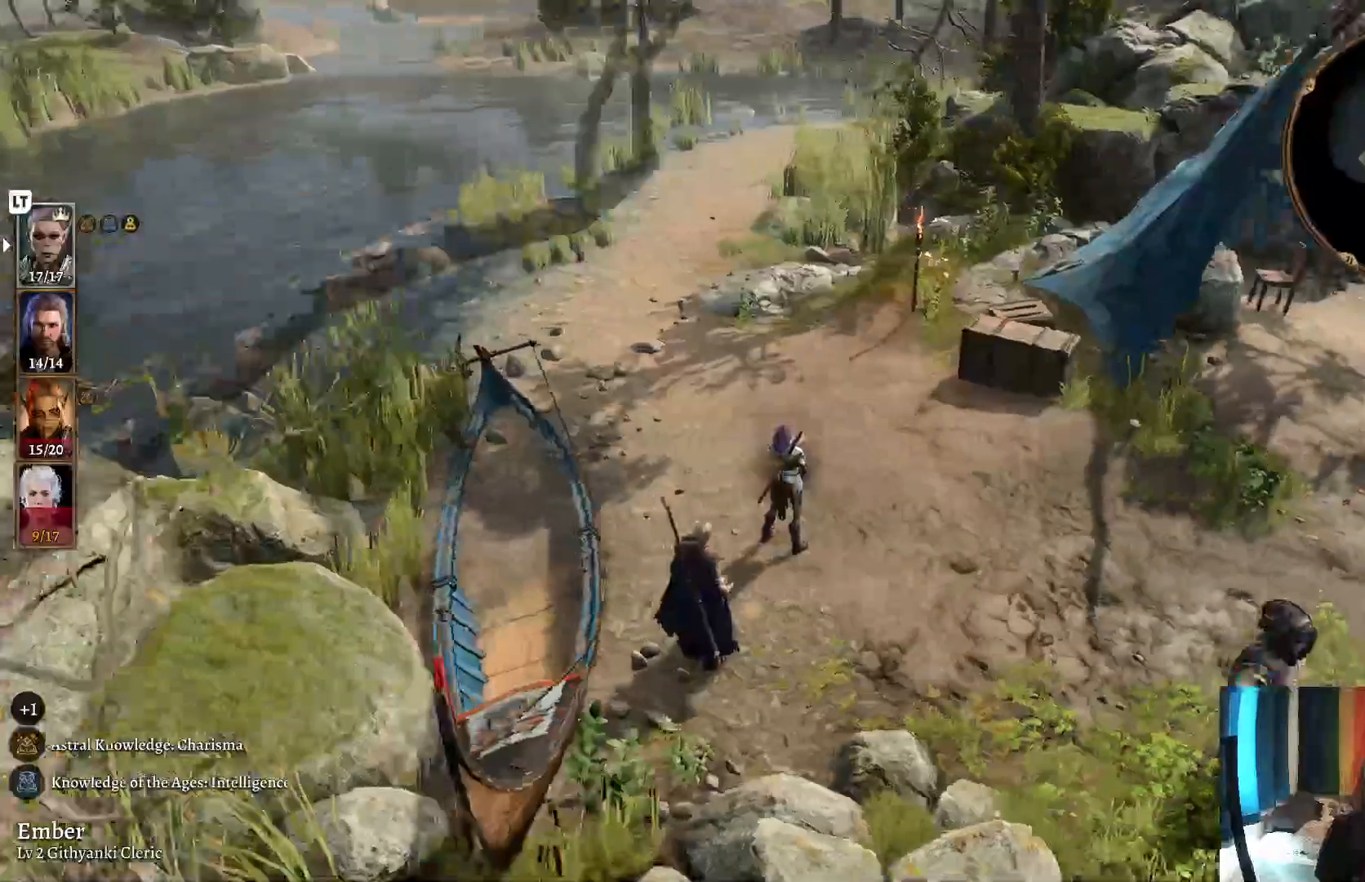
{"buttons": [], "left_stick": "up-right", "right_stick": "center", "events": [[67, "left_stick", "right"], [300, "left_stick", "up-right"], [467, "right_stick", "center"]]}
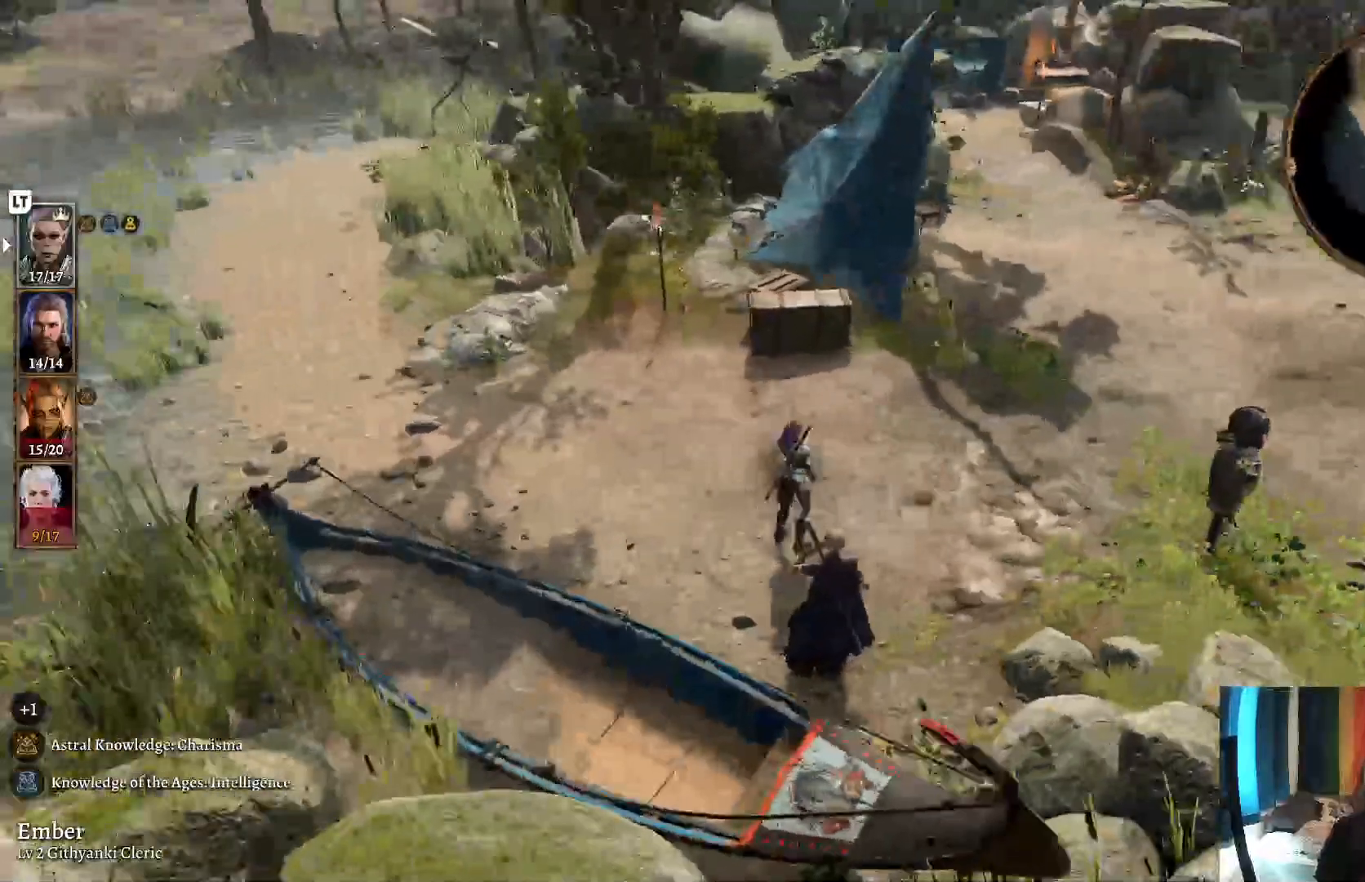
{"buttons": [], "left_stick": "center", "right_stick": "center", "events": [[83, "left_stick", "center"]]}
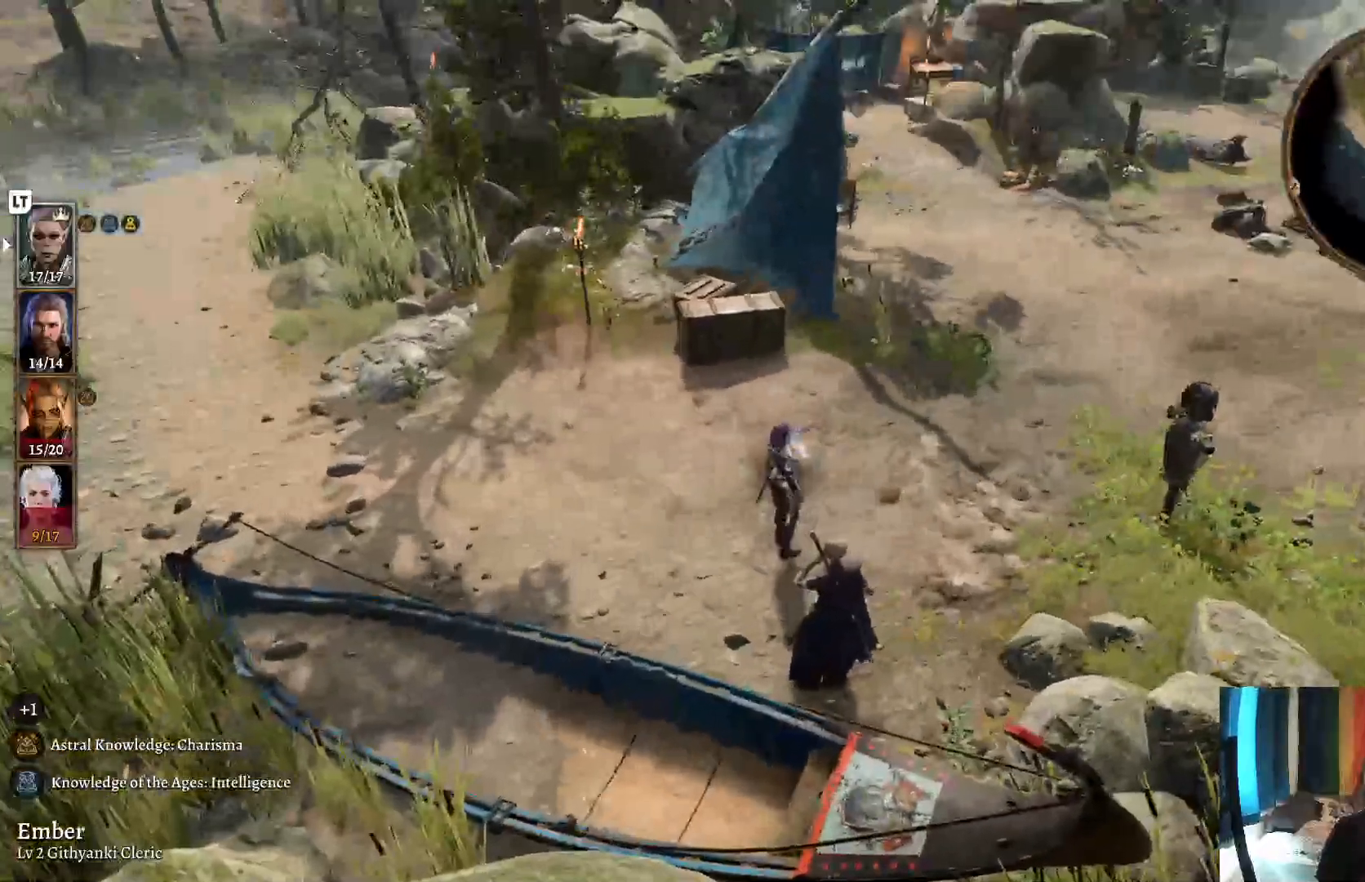
{"buttons": [], "left_stick": "center", "right_stick": "center", "events": [[50, "R2", "down"], [200, "R2", "up"]]}
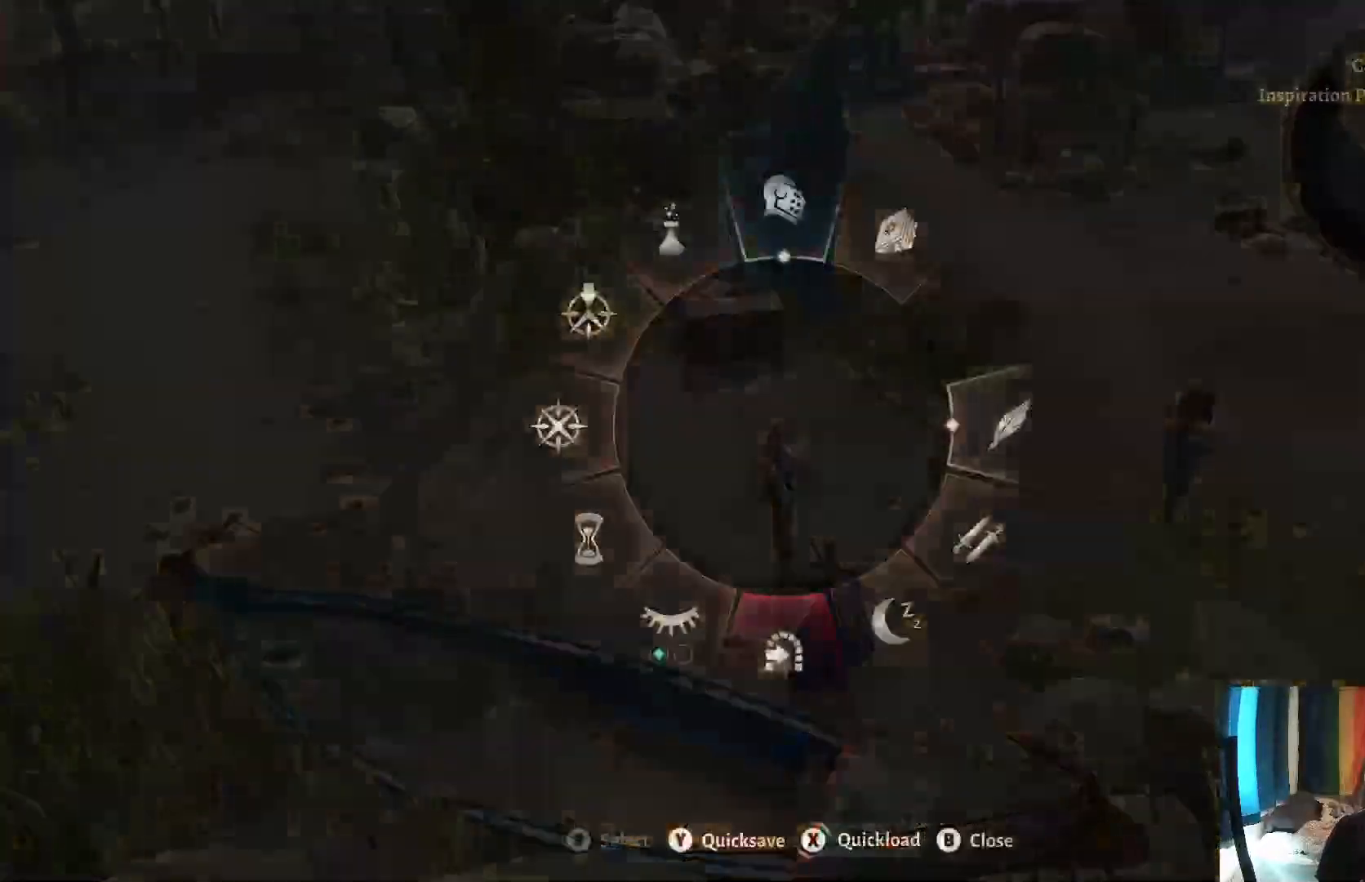
{"buttons": [], "left_stick": "up", "right_stick": "center", "events": [[183, "left_stick", "up"], [317, "A", "down"], [450, "A", "up"]]}
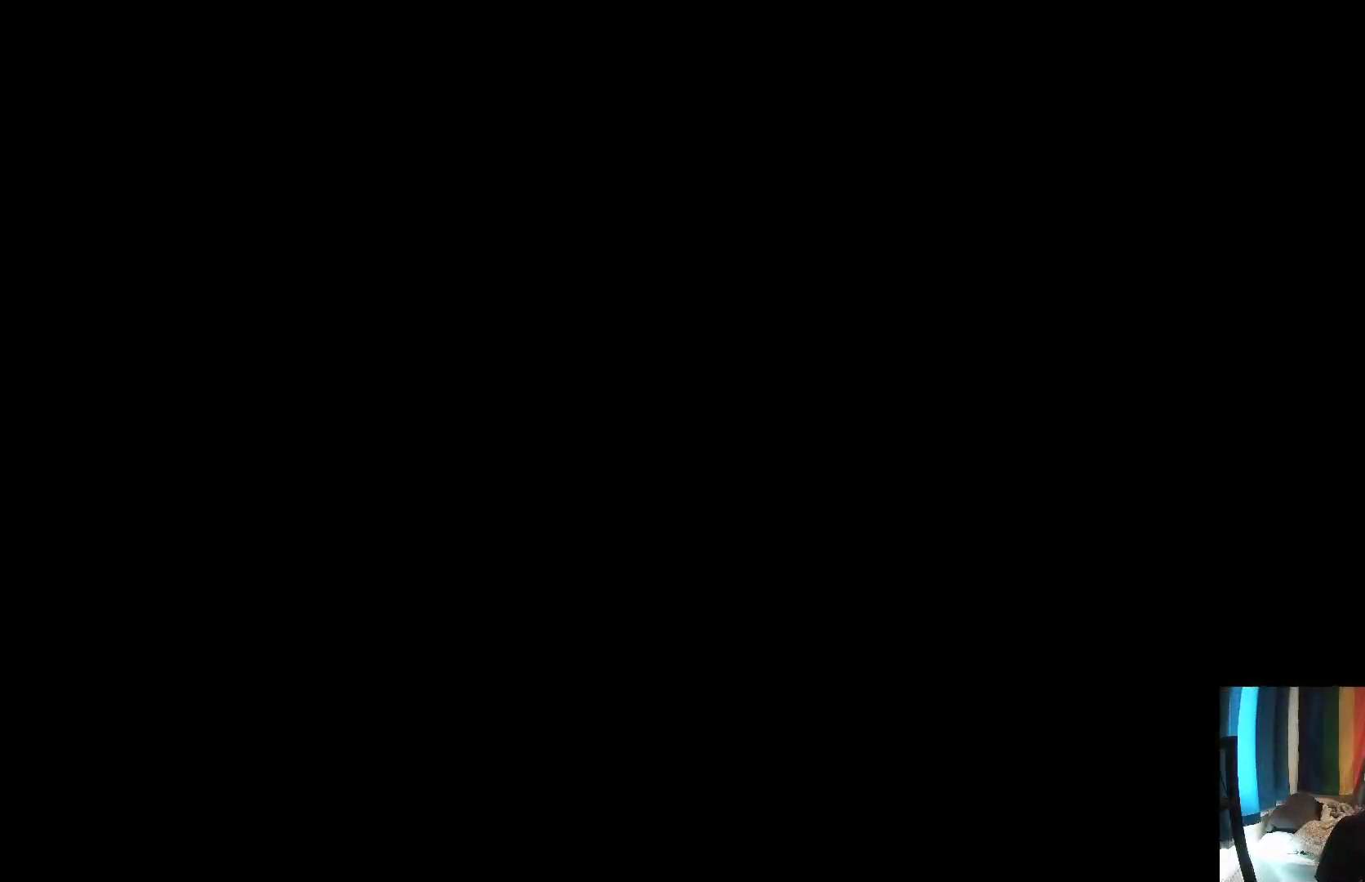
{"buttons": [], "left_stick": "center", "right_stick": "center", "events": [[100, "left_stick", "center"]]}
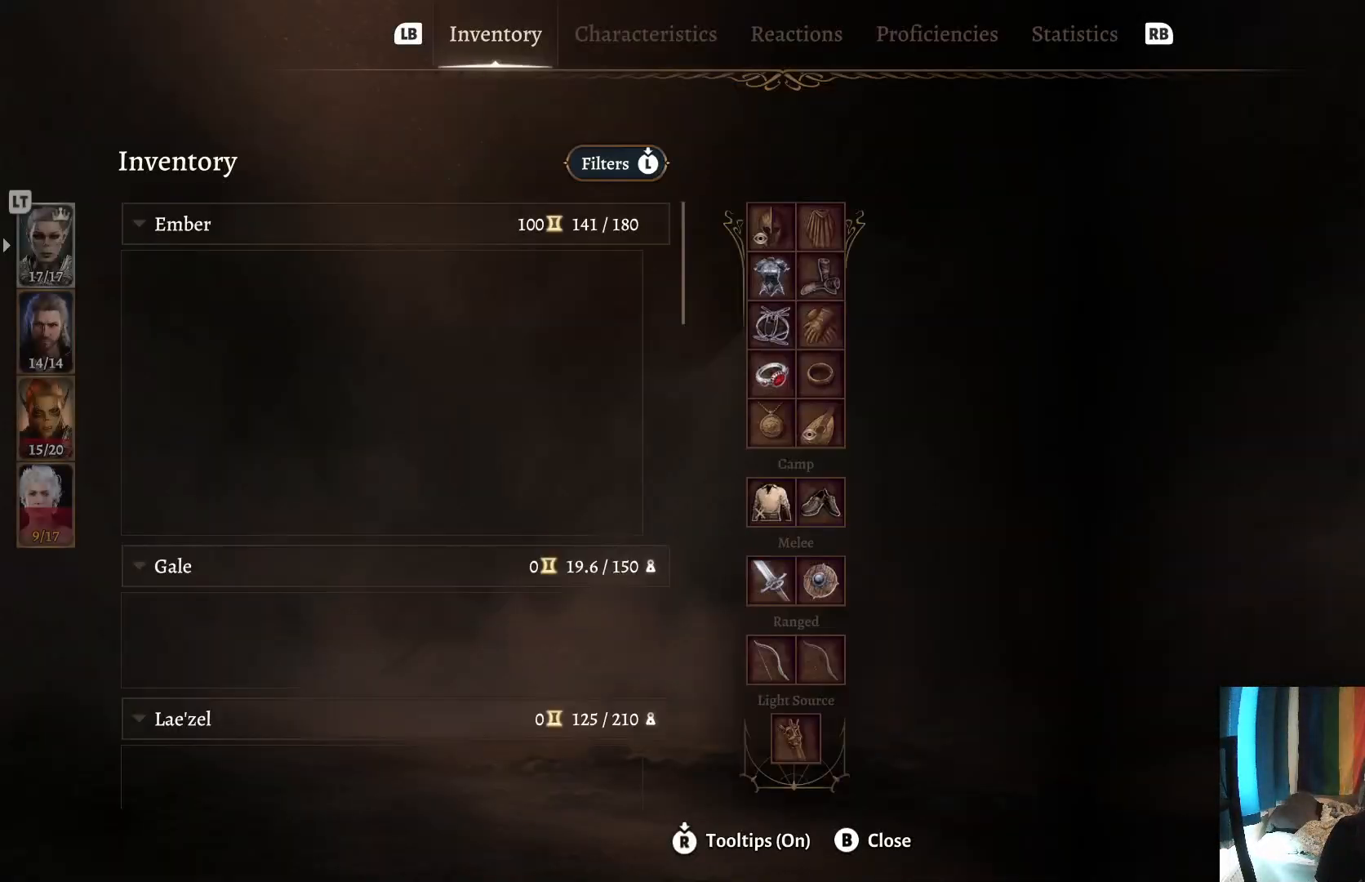
{"buttons": [], "left_stick": "center", "right_stick": "center", "events": []}
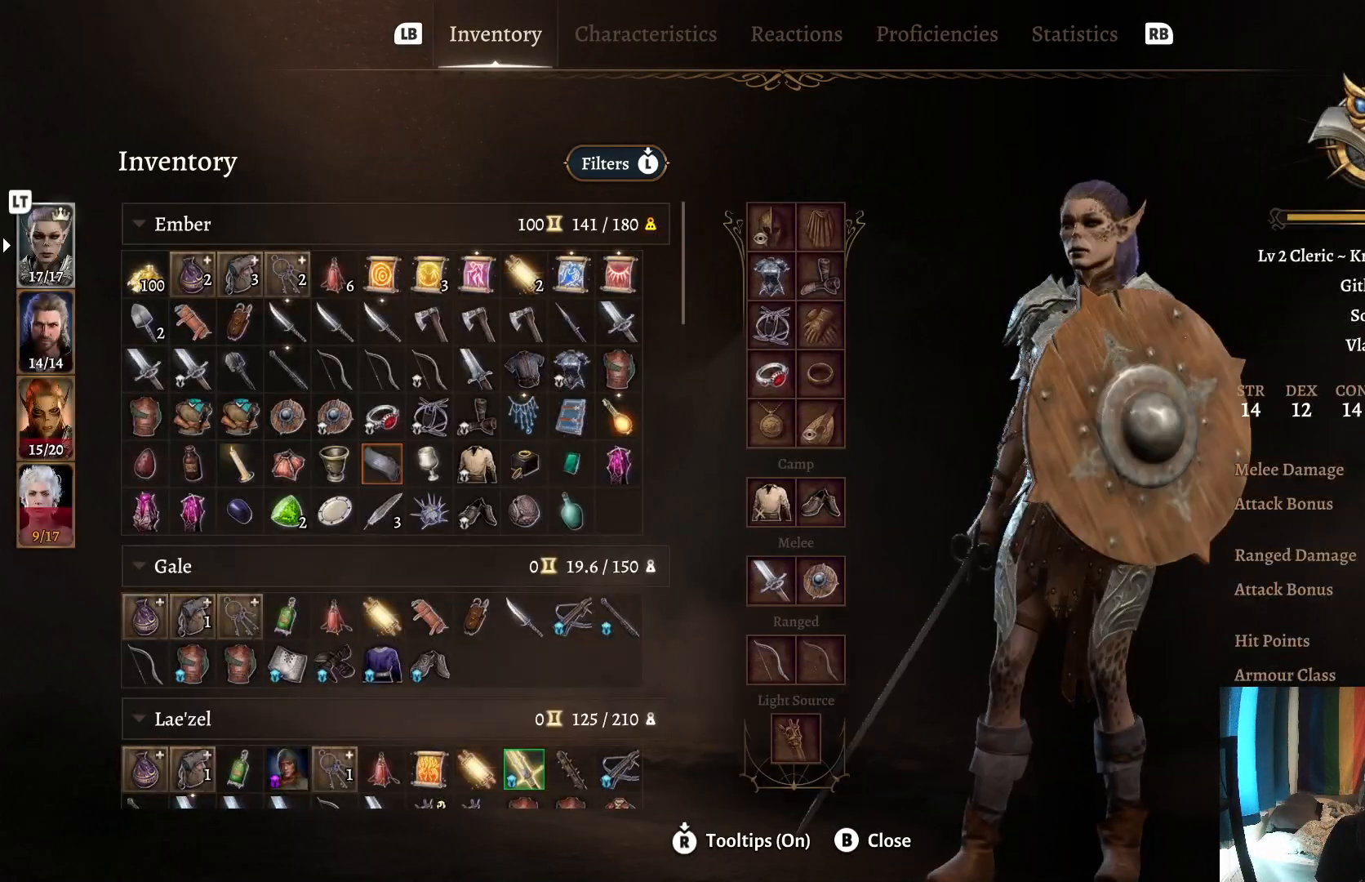
{"buttons": [], "left_stick": "center", "right_stick": "center", "events": []}
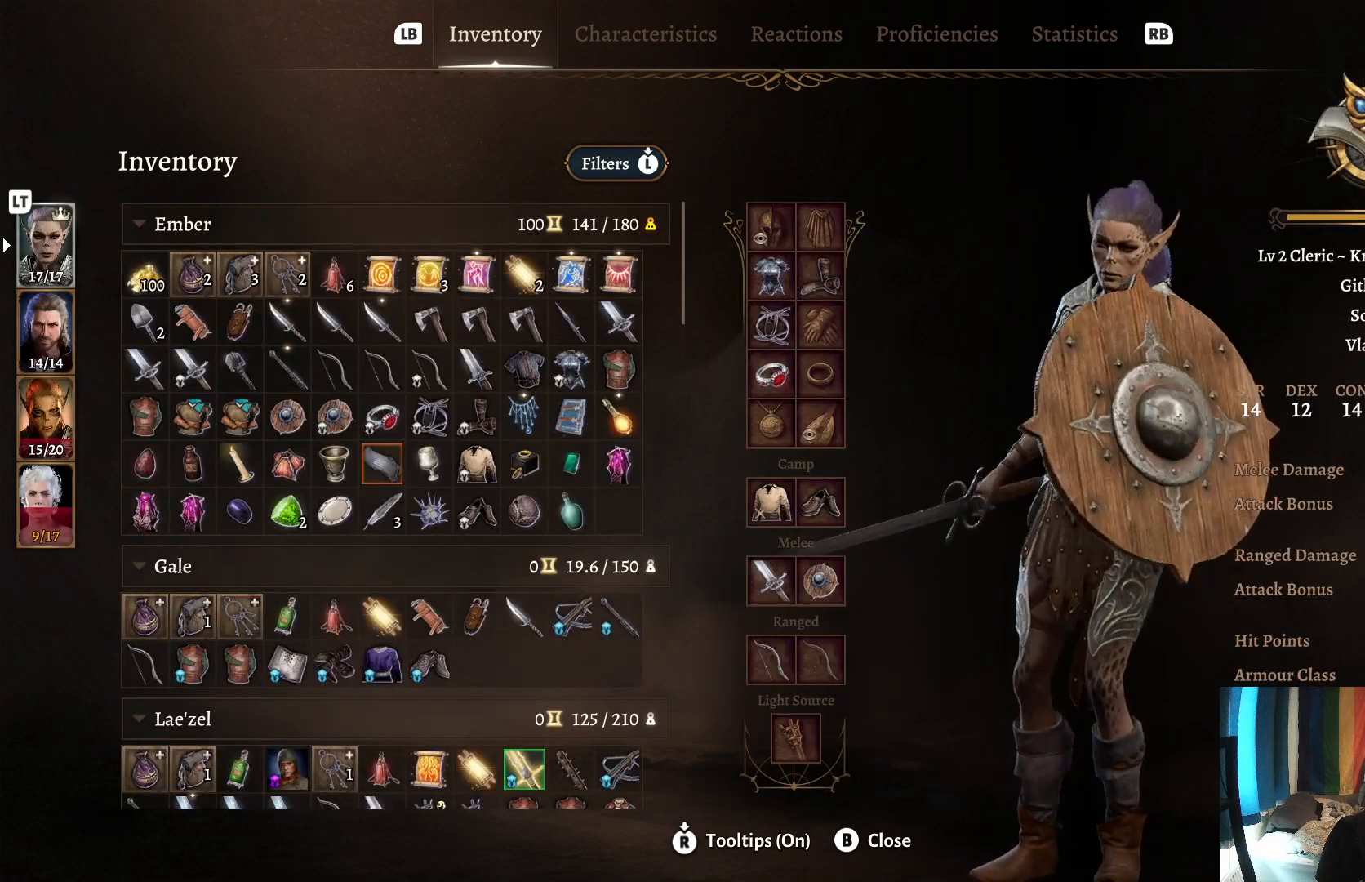
{"buttons": [], "left_stick": "down", "right_stick": "center", "events": [[317, "left_stick", "down"]]}
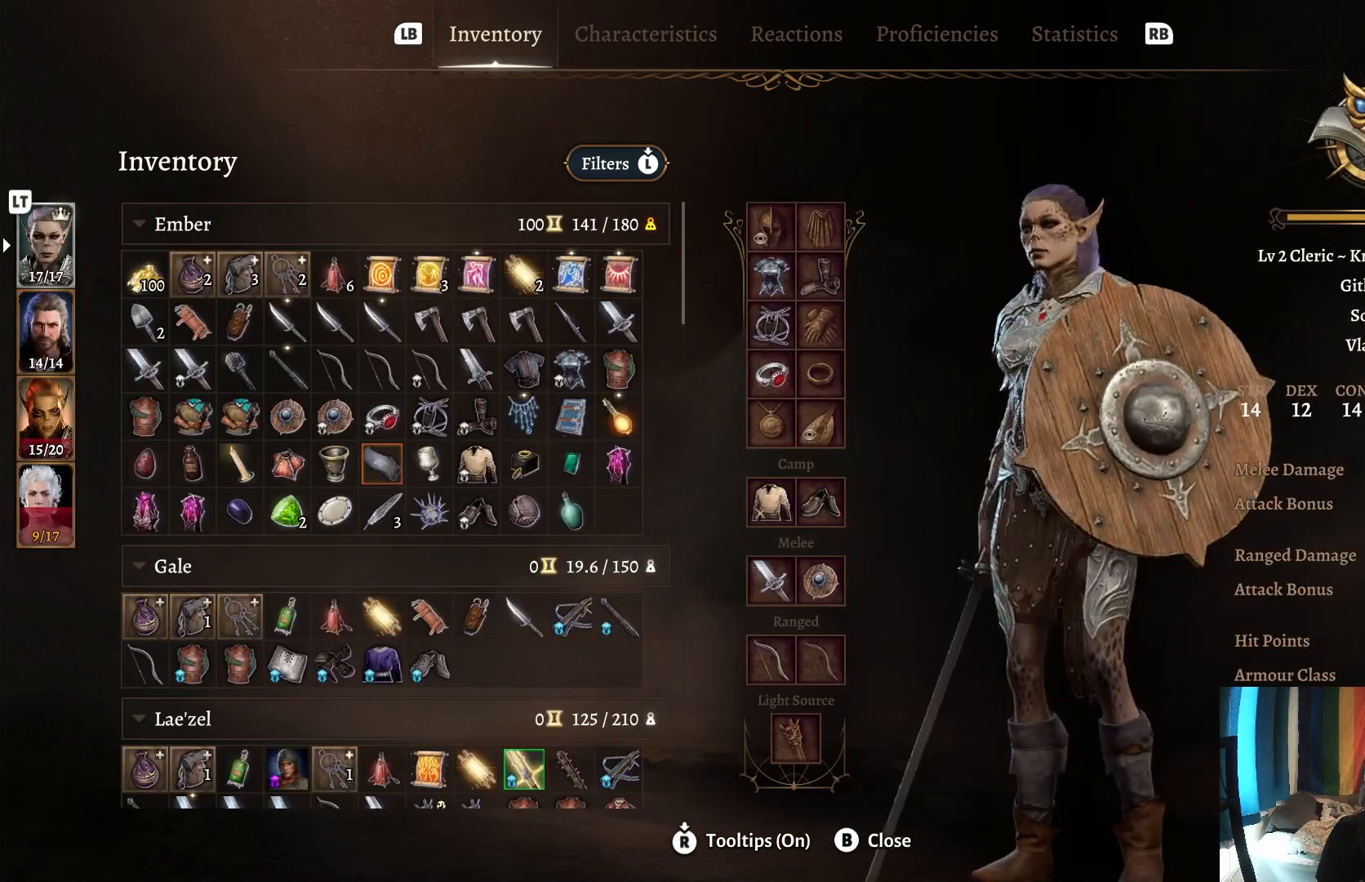
{"buttons": [], "left_stick": "center", "right_stick": "center", "events": [[17, "left_stick", "center"], [133, "left_stick", "down"], [267, "left_stick", "center"]]}
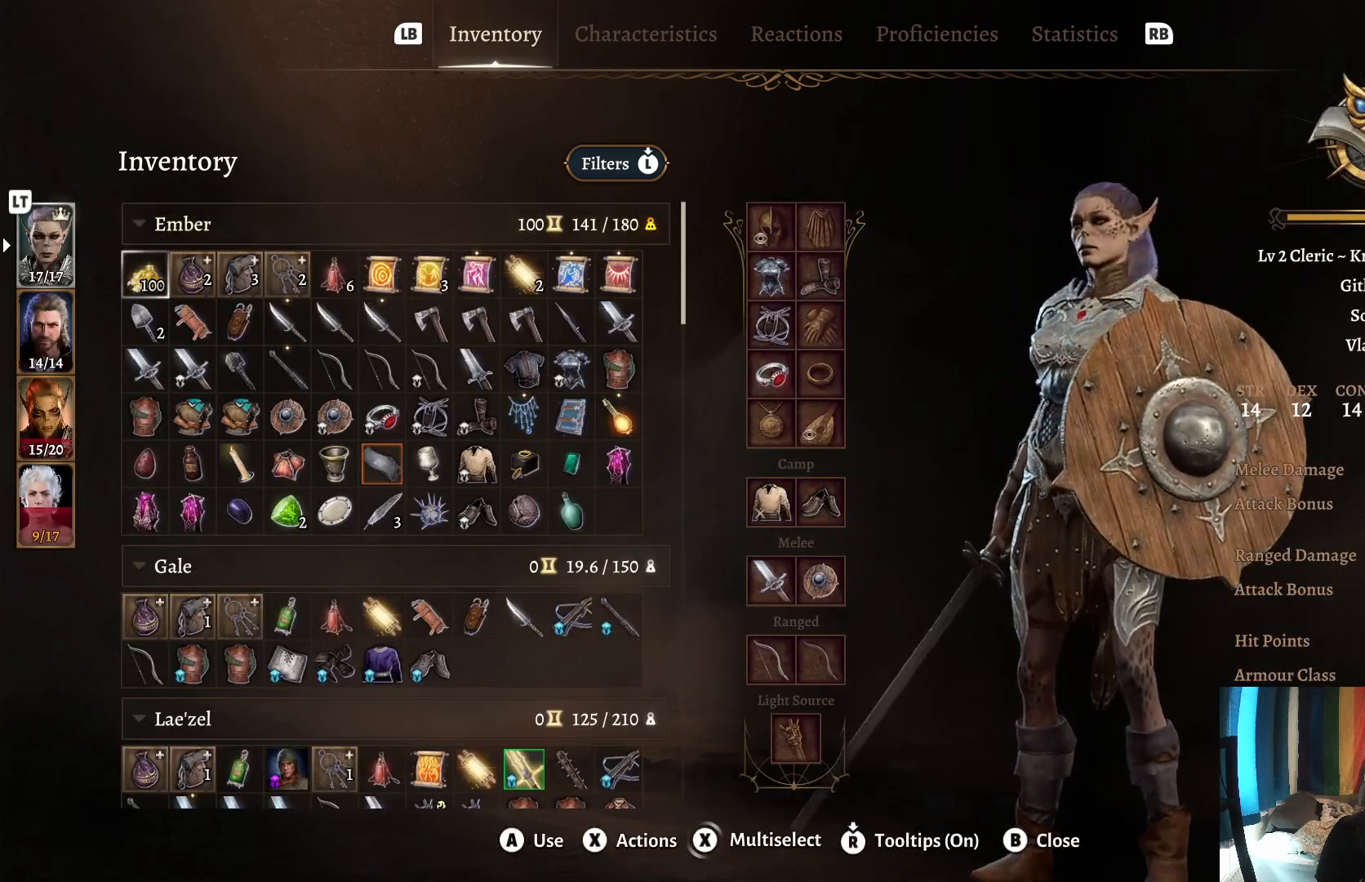
{"buttons": [], "left_stick": "center", "right_stick": "center", "events": []}
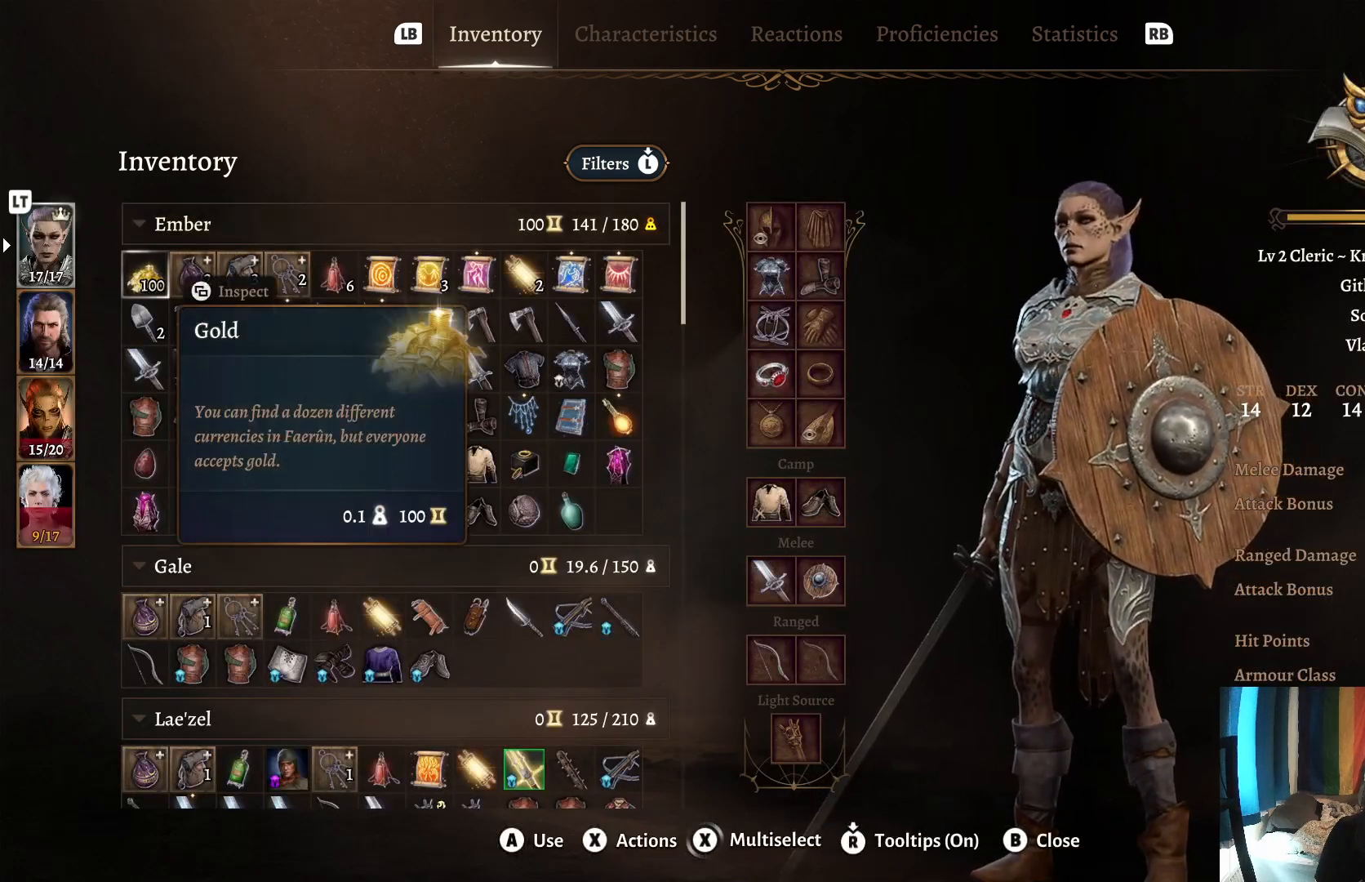
{"buttons": [], "left_stick": "center", "right_stick": "center", "events": [[300, "L2", "down"], [467, "L2", "up"]]}
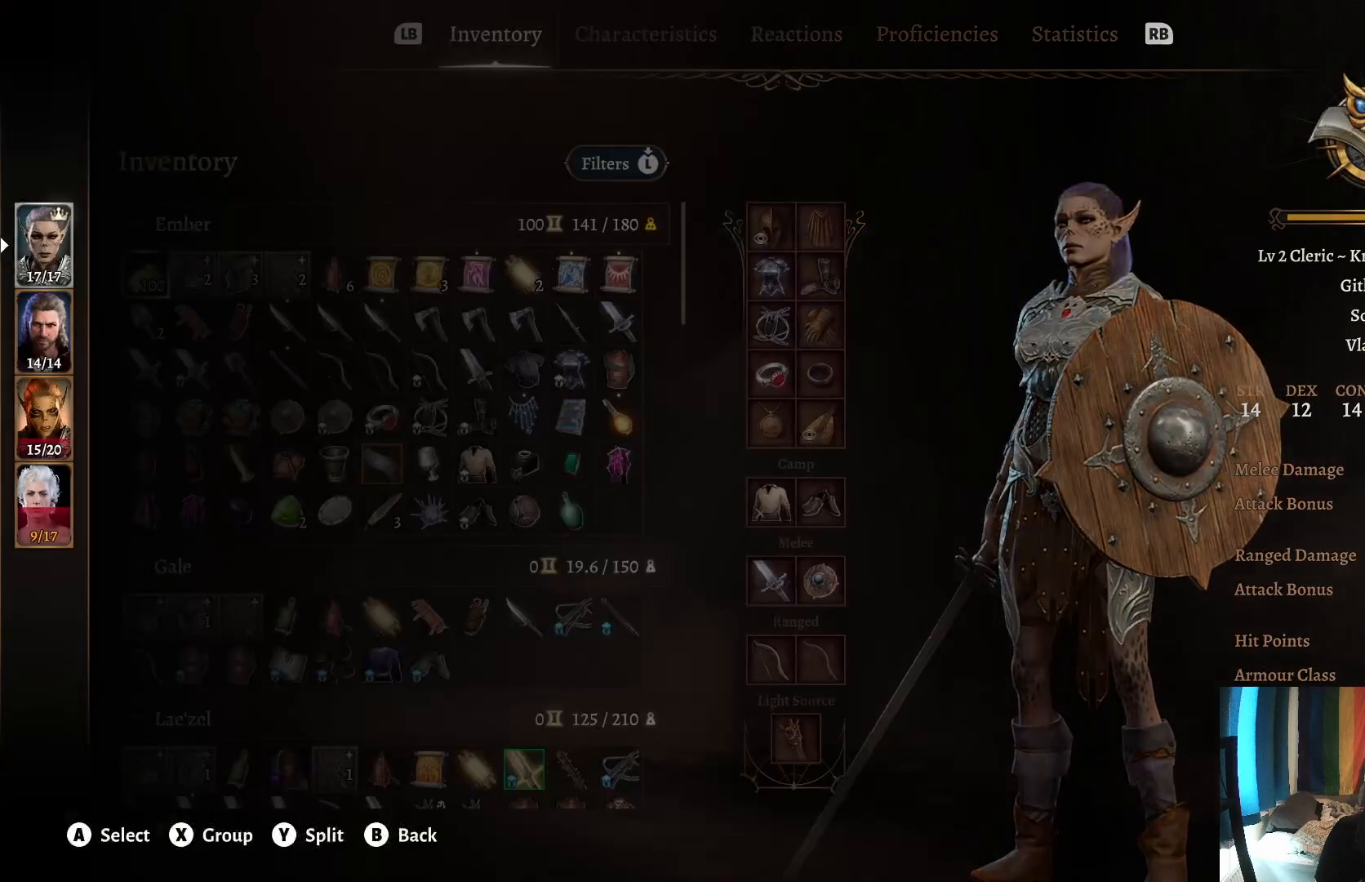
{"buttons": ["B"], "left_stick": "center", "right_stick": "center", "events": [[500, "B", "down"]]}
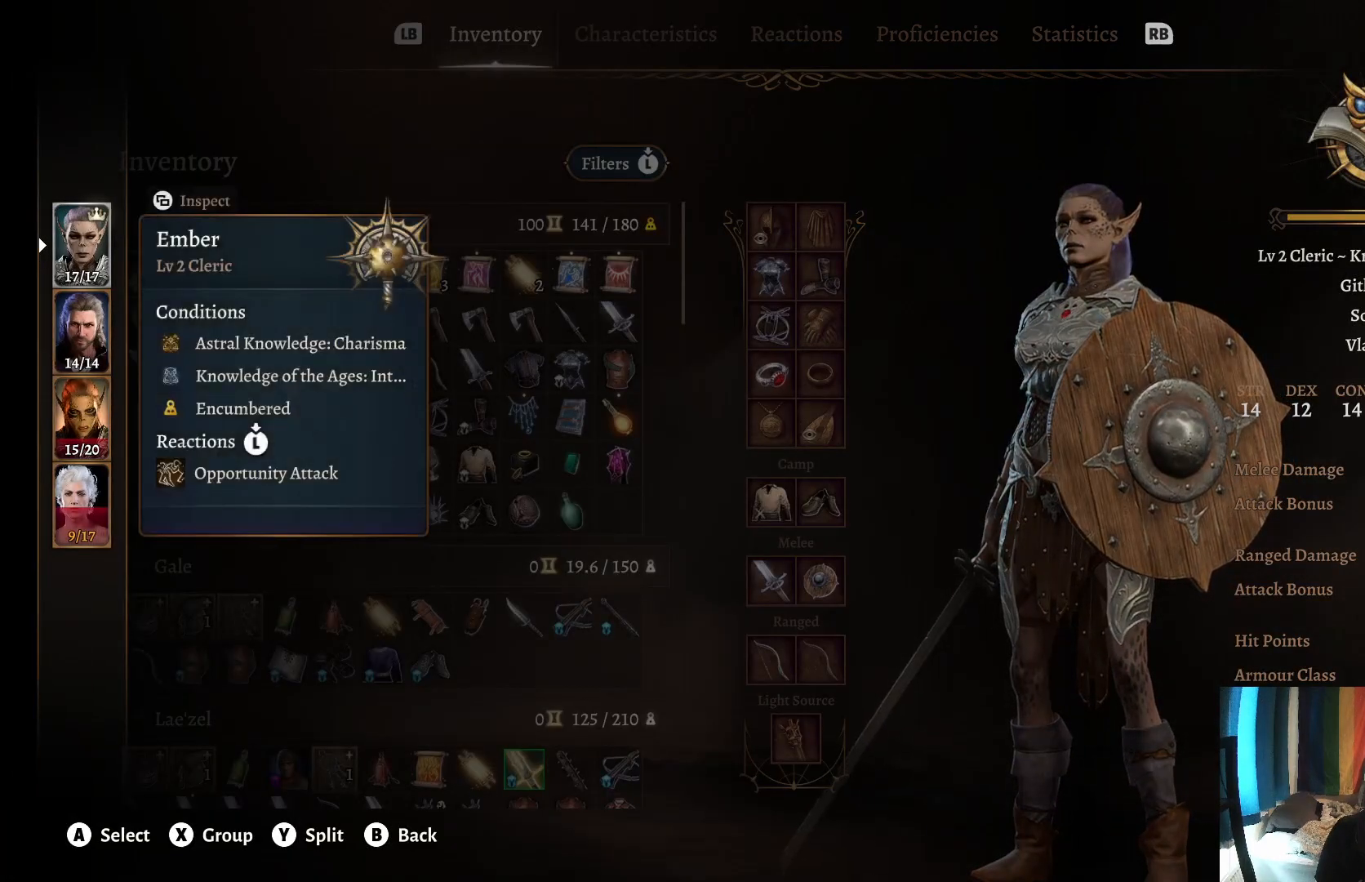
{"buttons": [], "left_stick": "center", "right_stick": "center", "events": [[150, "B", "up"]]}
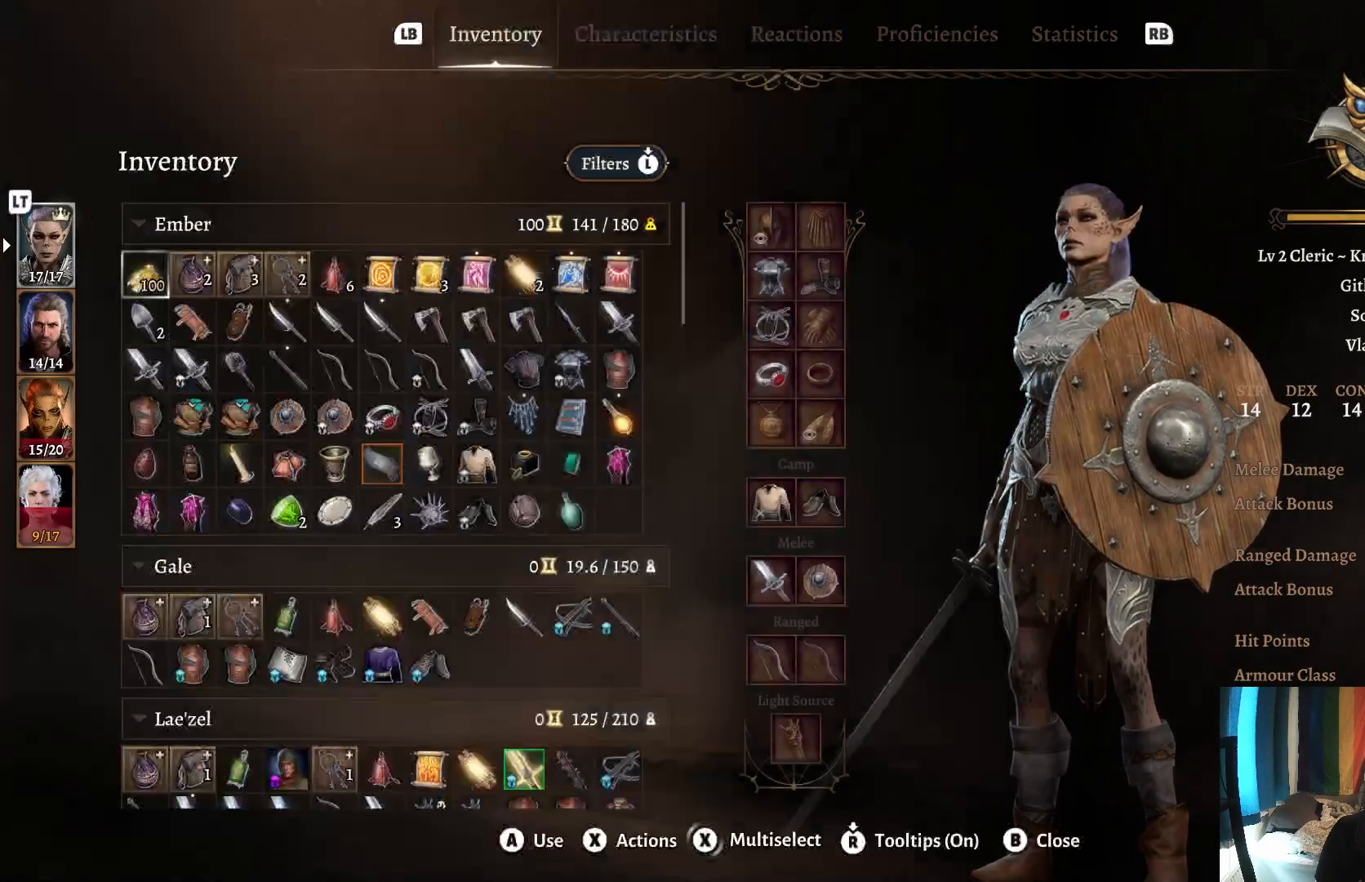
{"buttons": [], "left_stick": "center", "right_stick": "center", "events": [[117, "B", "down"], [233, "B", "up"]]}
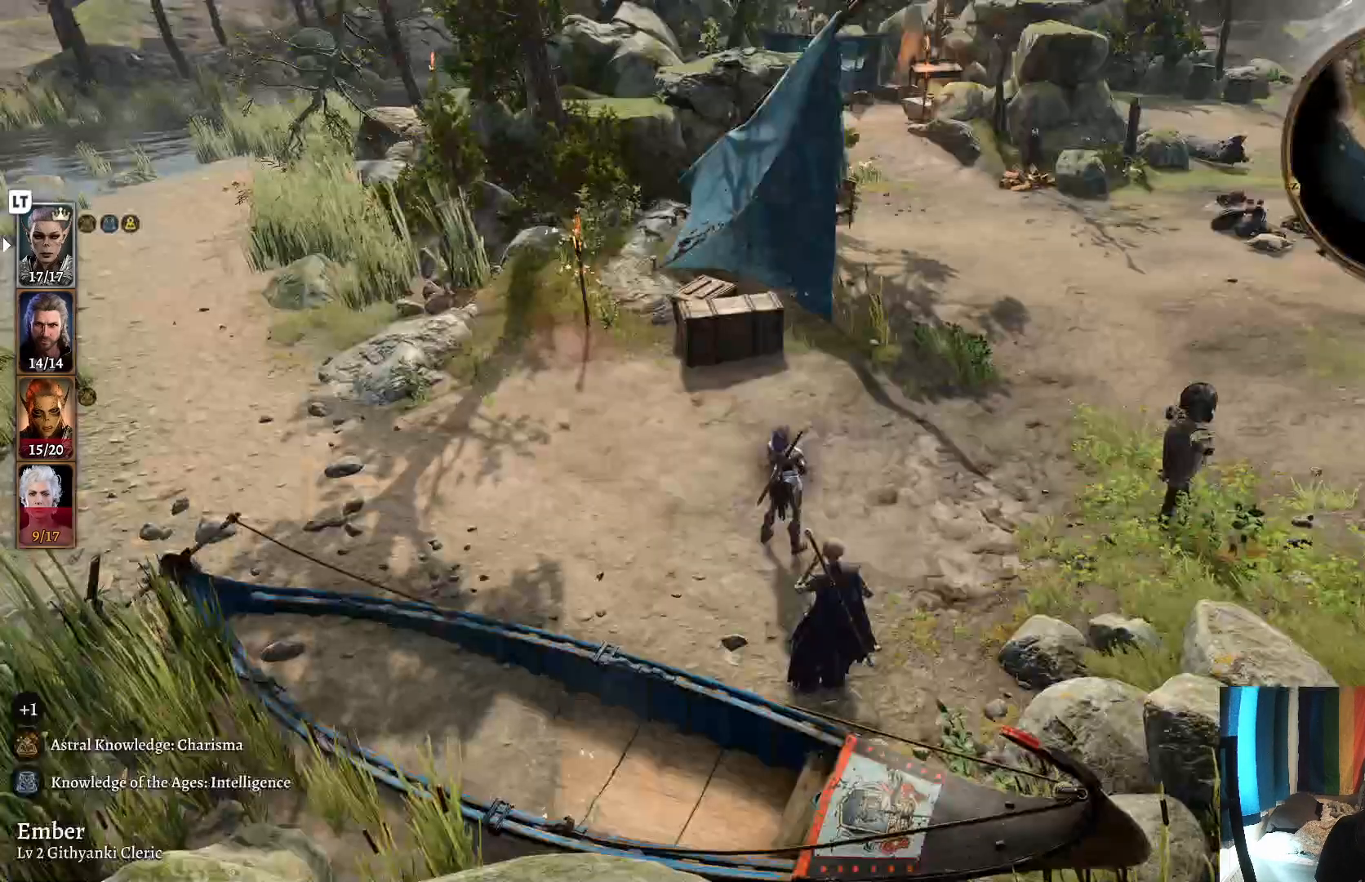
{"buttons": [], "left_stick": "up-right", "right_stick": "right", "events": [[67, "left_stick", "up-right"], [383, "right_stick", "right"]]}
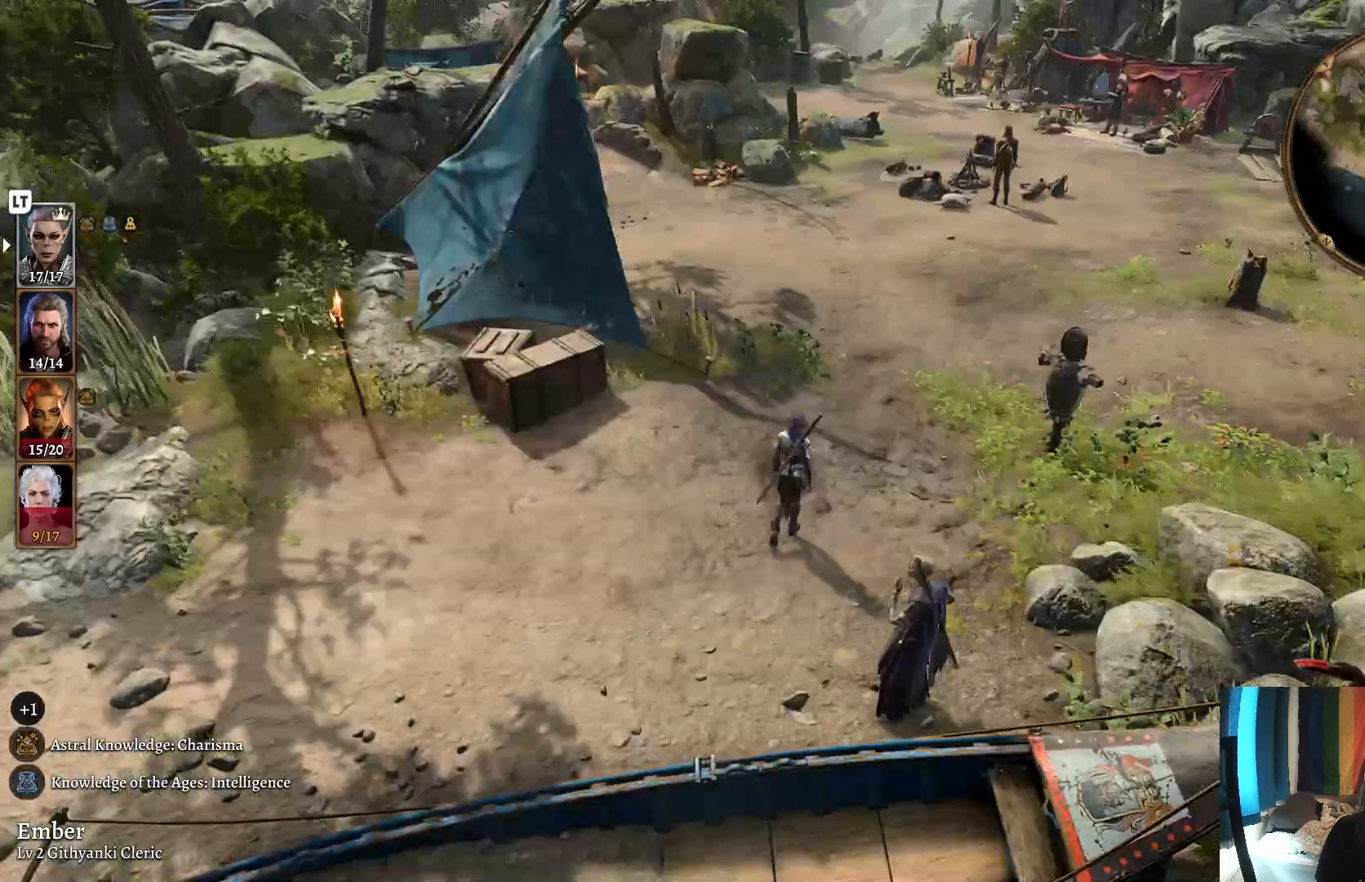
{"buttons": [], "left_stick": "up-right", "right_stick": "right", "events": []}
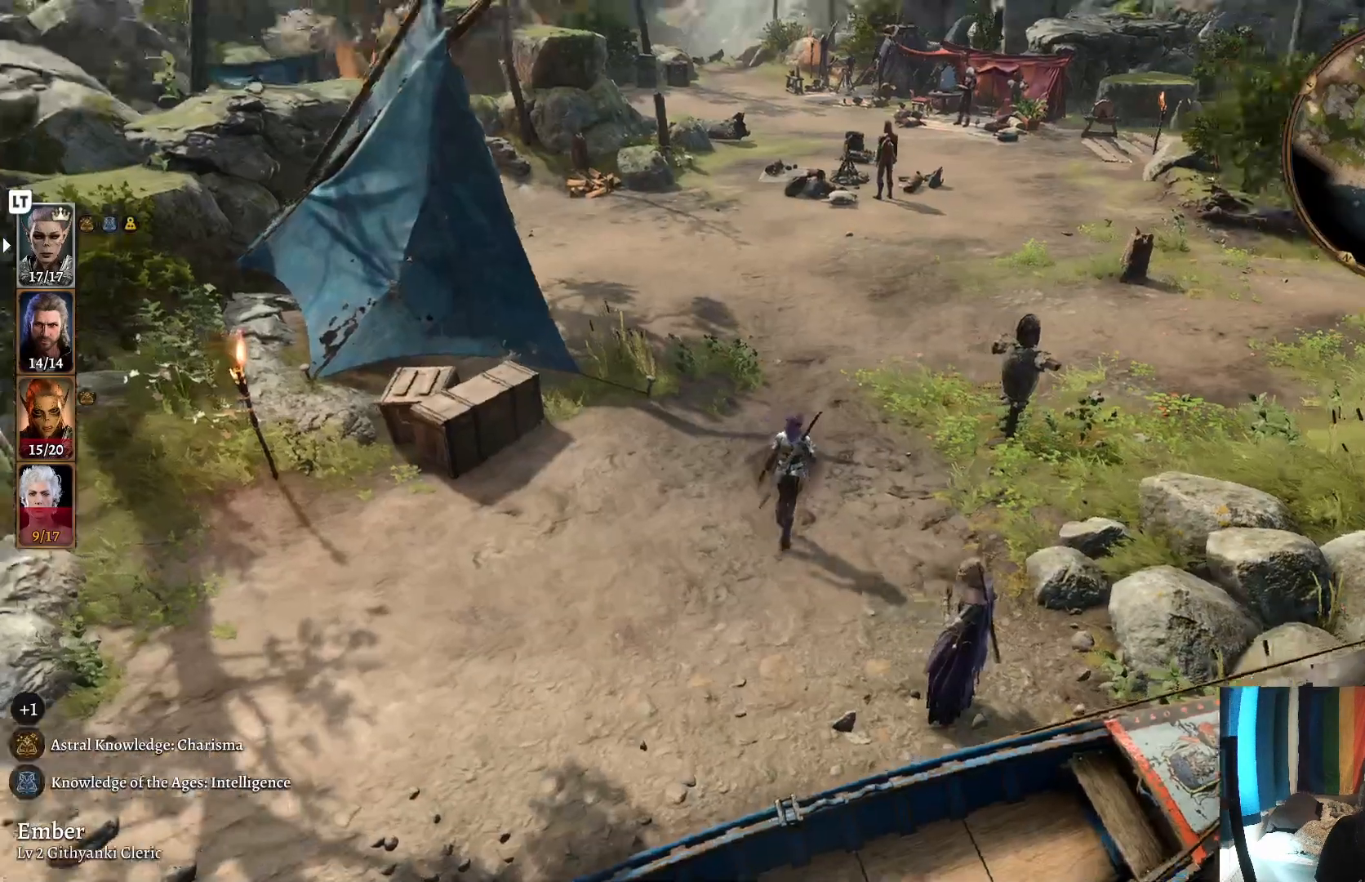
{"buttons": ["R2"], "left_stick": "center", "right_stick": "center", "events": [[250, "left_stick", "up"], [250, "right_stick", "center"], [500, "R2", "down"], [500, "left_stick", "center"]]}
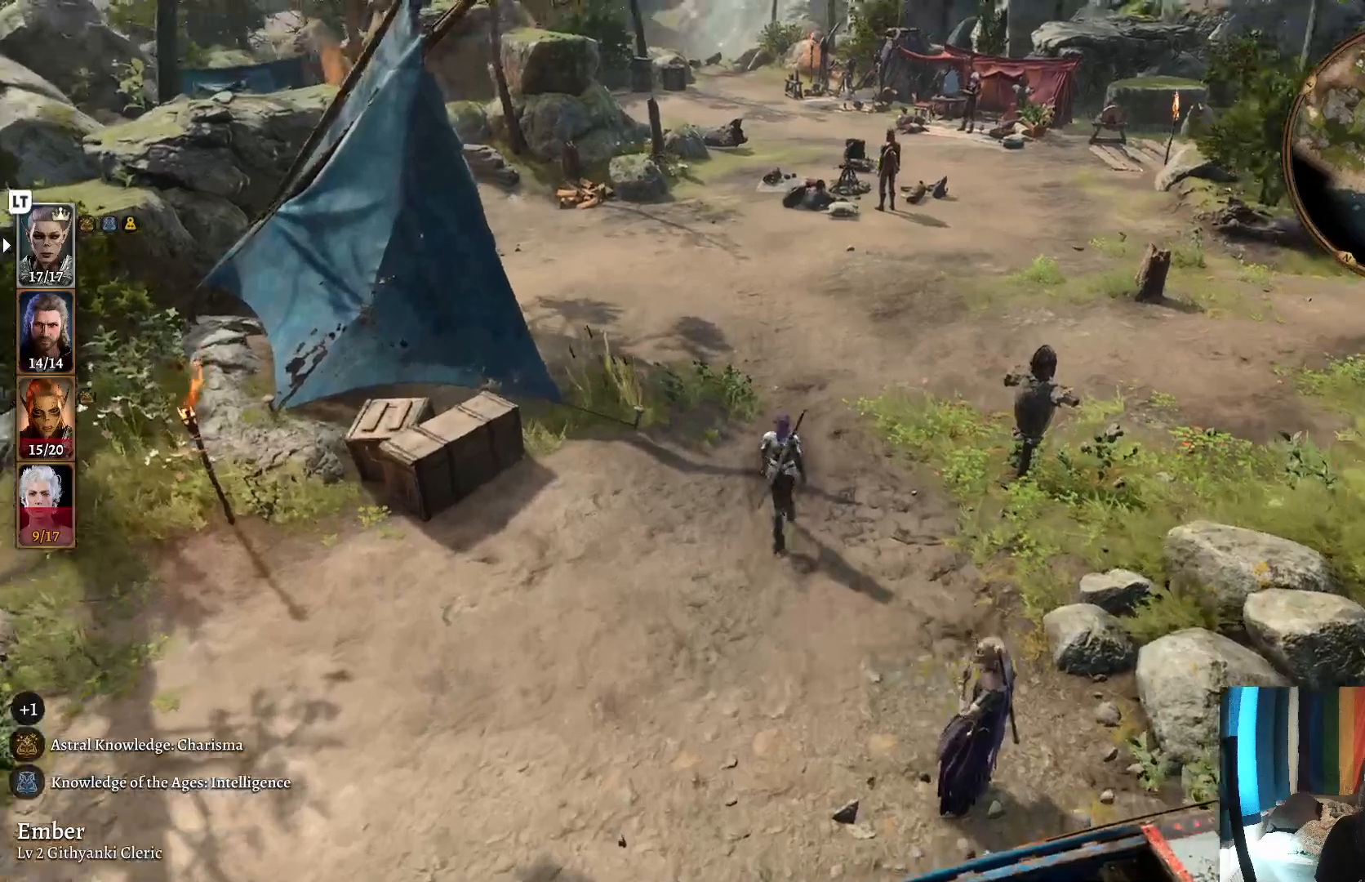
{"buttons": [], "left_stick": "up", "right_stick": "center", "events": [[100, "R2", "up"], [417, "left_stick", "up"]]}
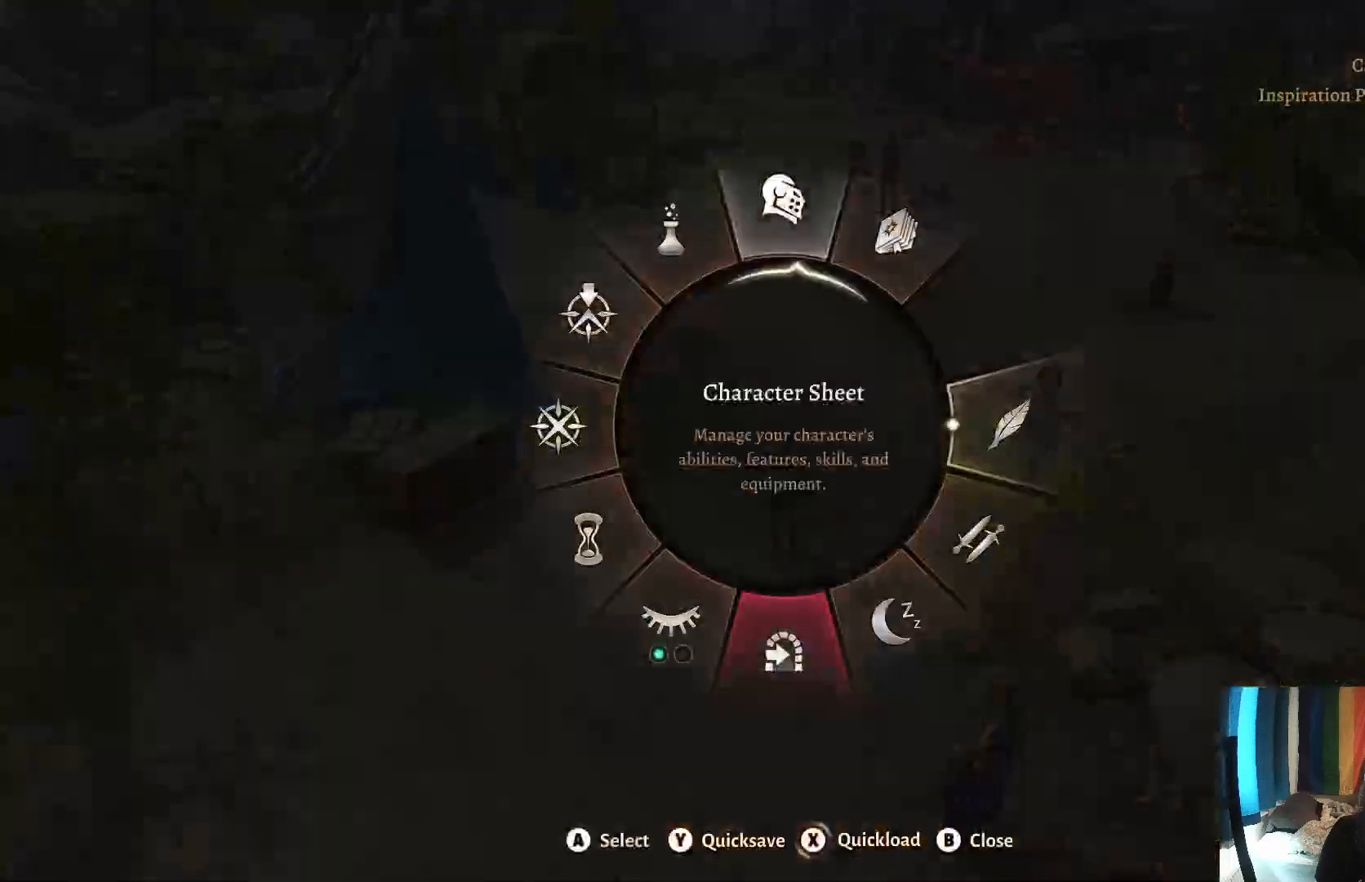
{"buttons": [], "left_stick": "center", "right_stick": "center", "events": [[50, "A", "down"], [150, "A", "up"], [300, "left_stick", "center"]]}
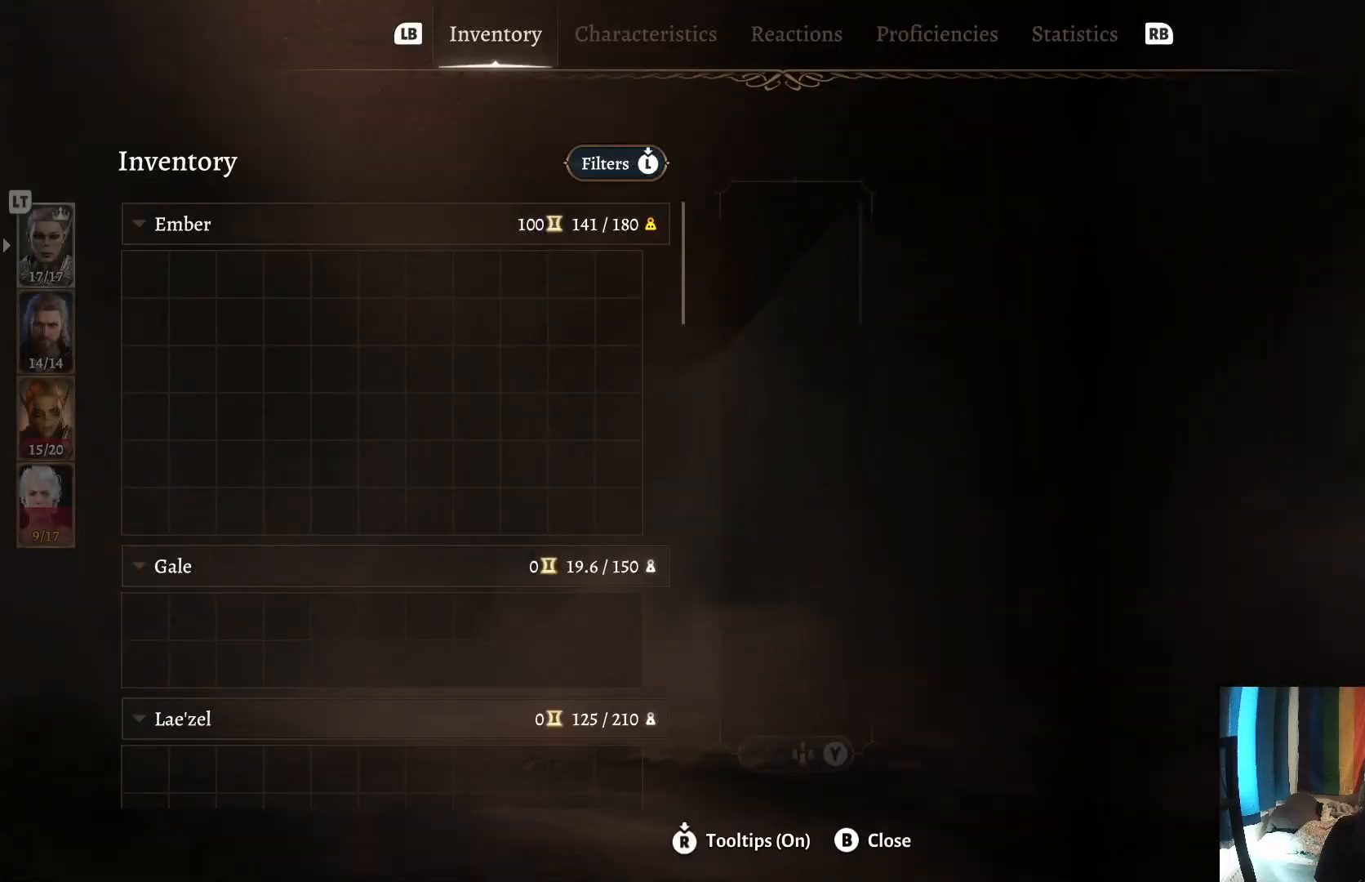
{"buttons": [], "left_stick": "down", "right_stick": "center", "events": [[383, "left_stick", "down"]]}
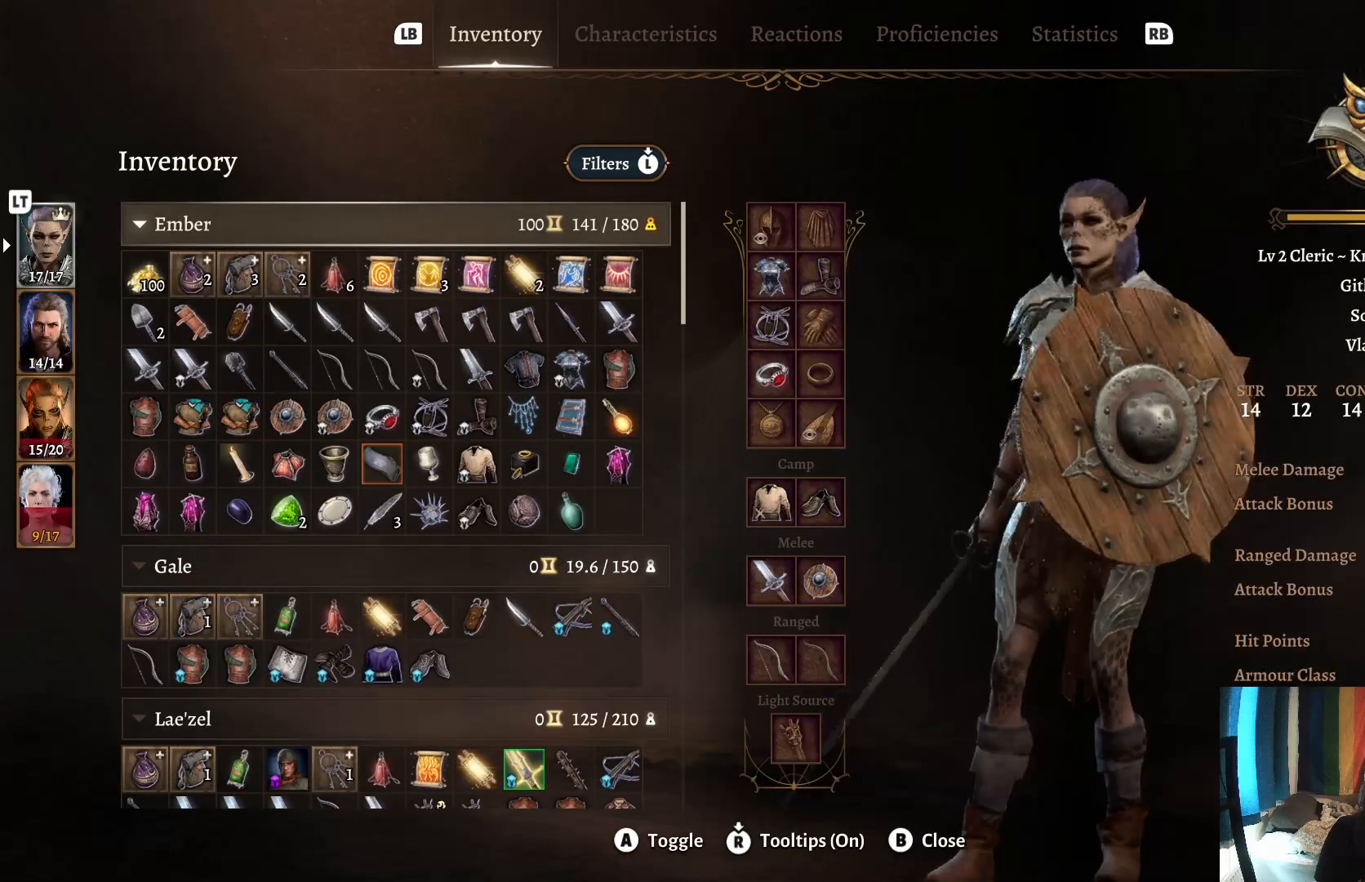
{"buttons": [], "left_stick": "down", "right_stick": "center", "events": [[50, "left_stick", "center"], [133, "left_stick", "down"], [300, "left_stick", "center"], [383, "left_stick", "down"]]}